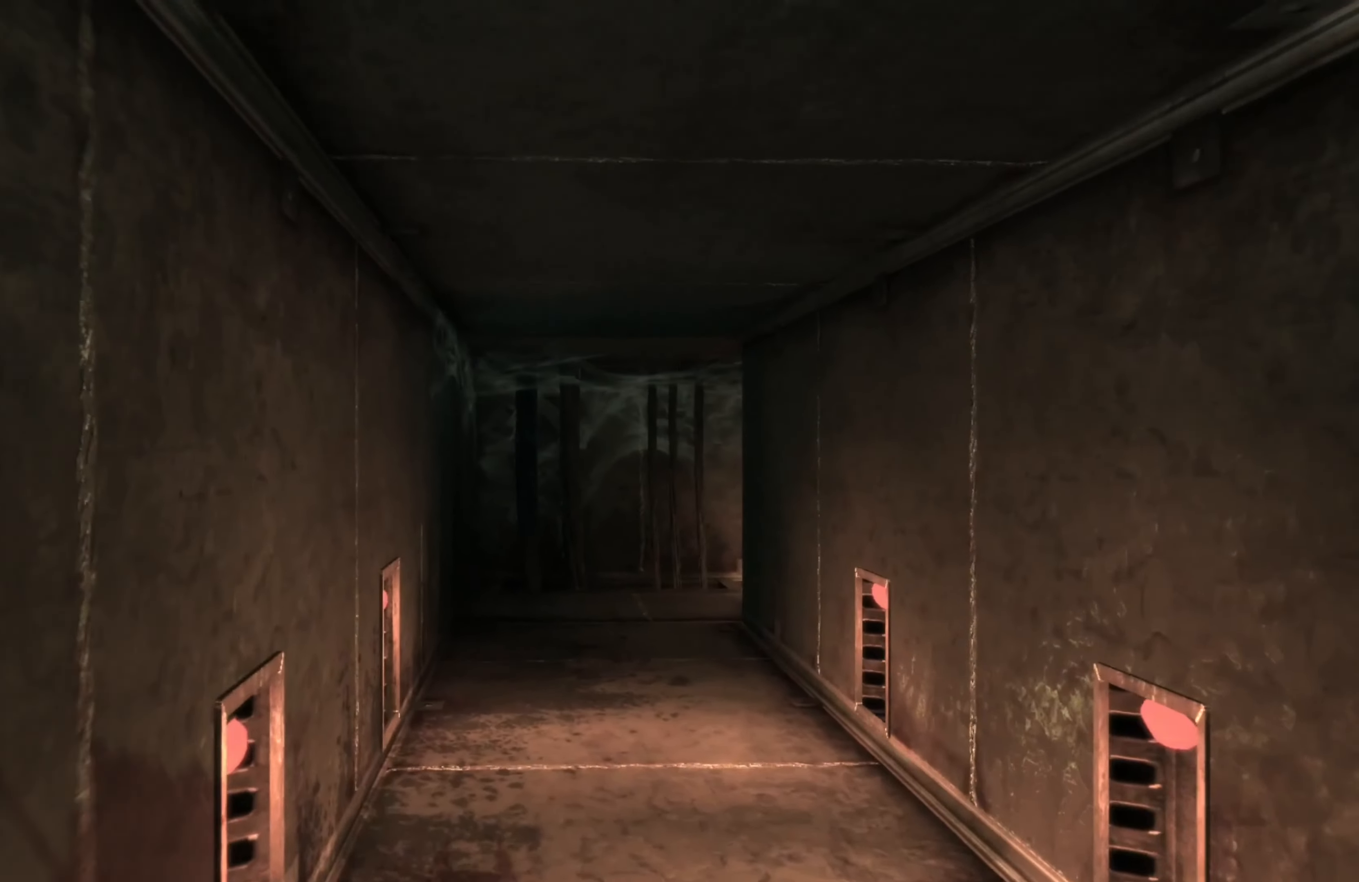
Gameplay with a controller (Xbox layout); each line is a JSON object with the inputs held at the frame after it. "events" lists button and stick changes between this image and that frame as [ms after this image, input, new state], when the widget could be followed in between.
{"buttons": ["R2"], "left_stick": "up", "right_stick": "center", "events": []}
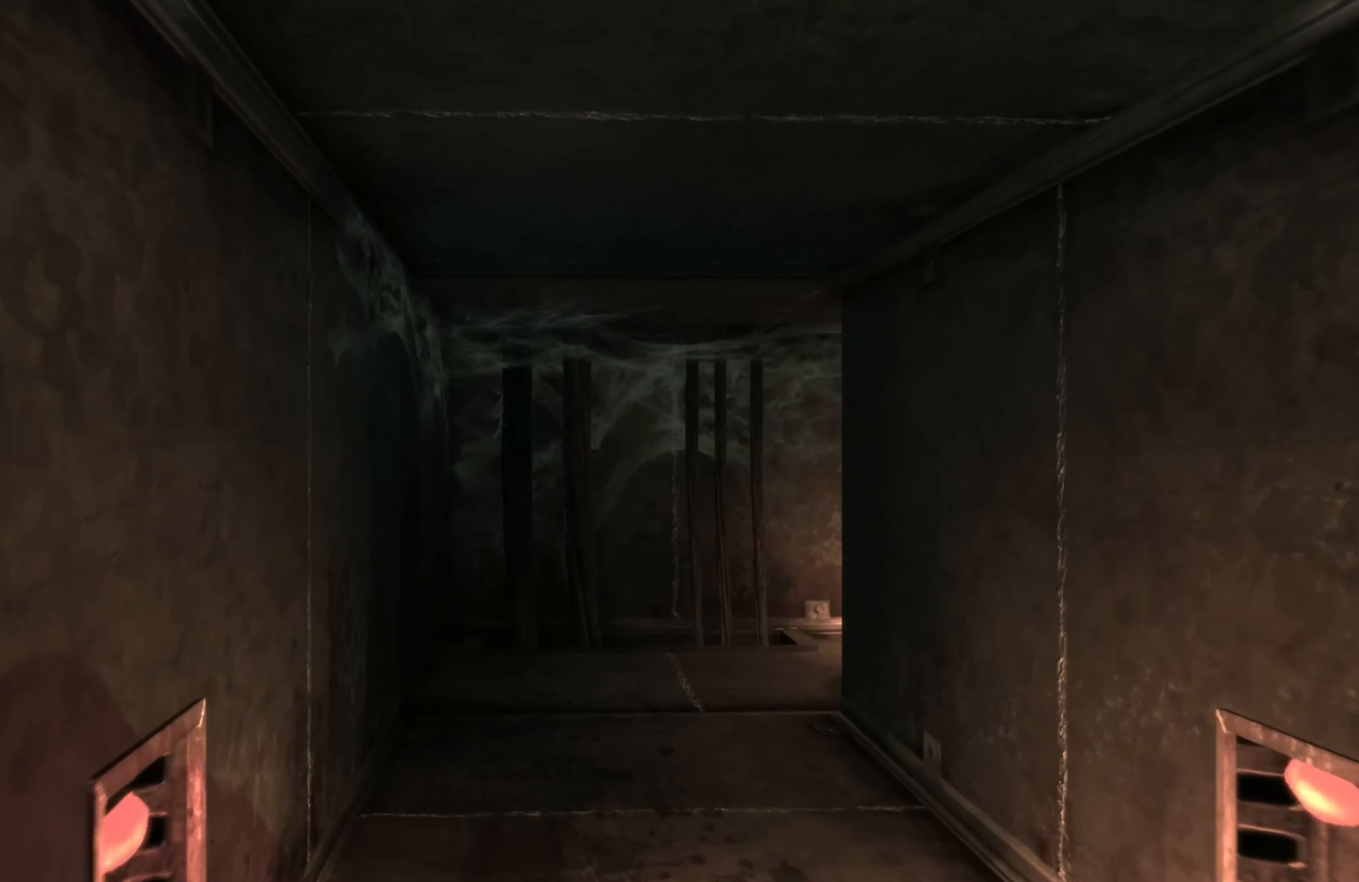
{"buttons": ["R2"], "left_stick": "up", "right_stick": "center", "events": [[40, "right_stick", "right"], [240, "right_stick", "center"], [320, "right_stick", "right"], [460, "right_stick", "center"]]}
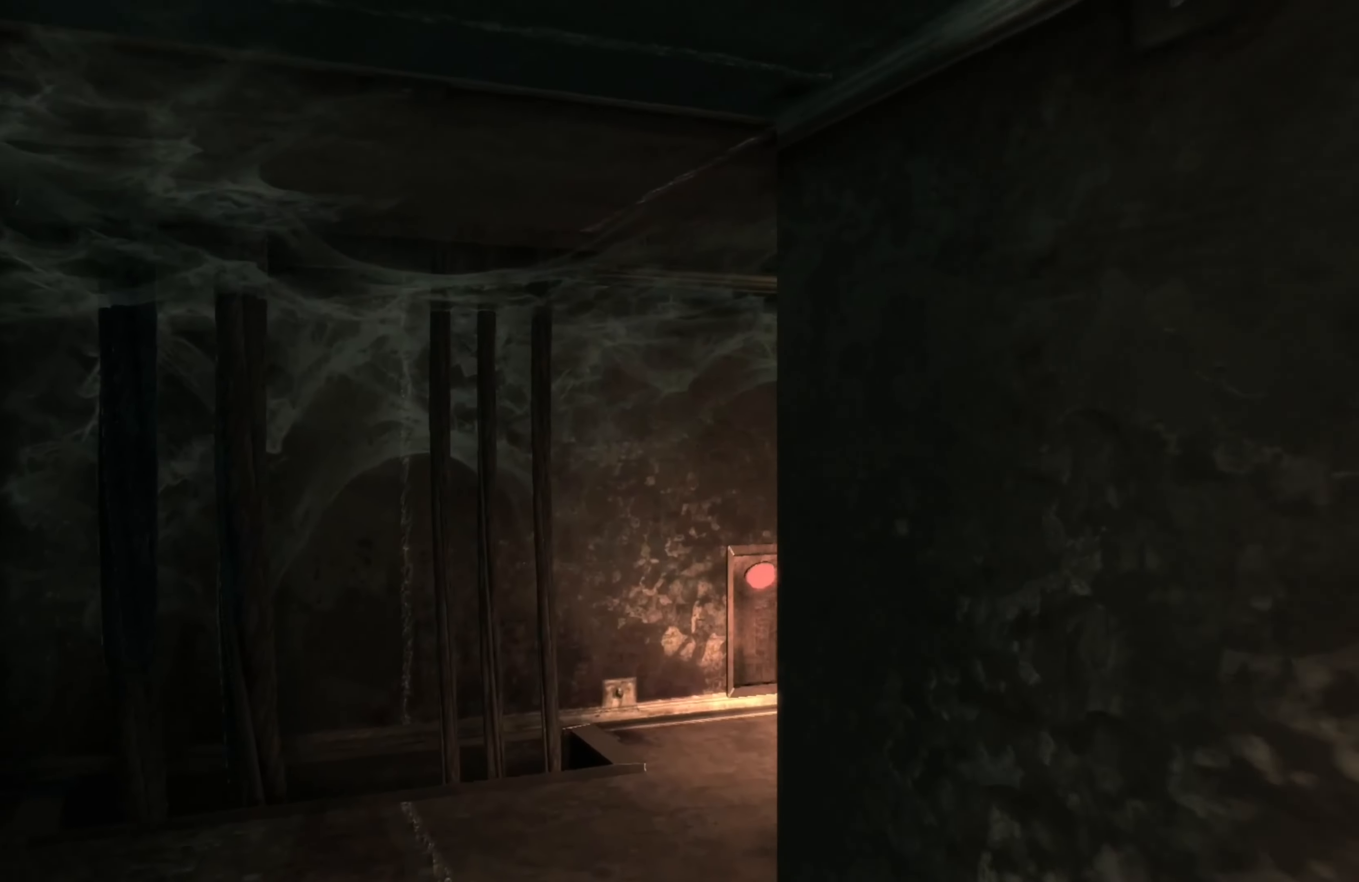
{"buttons": ["R2"], "left_stick": "up", "right_stick": "right", "events": [[60, "right_stick", "right"], [160, "right_stick", "center"], [240, "right_stick", "right"]]}
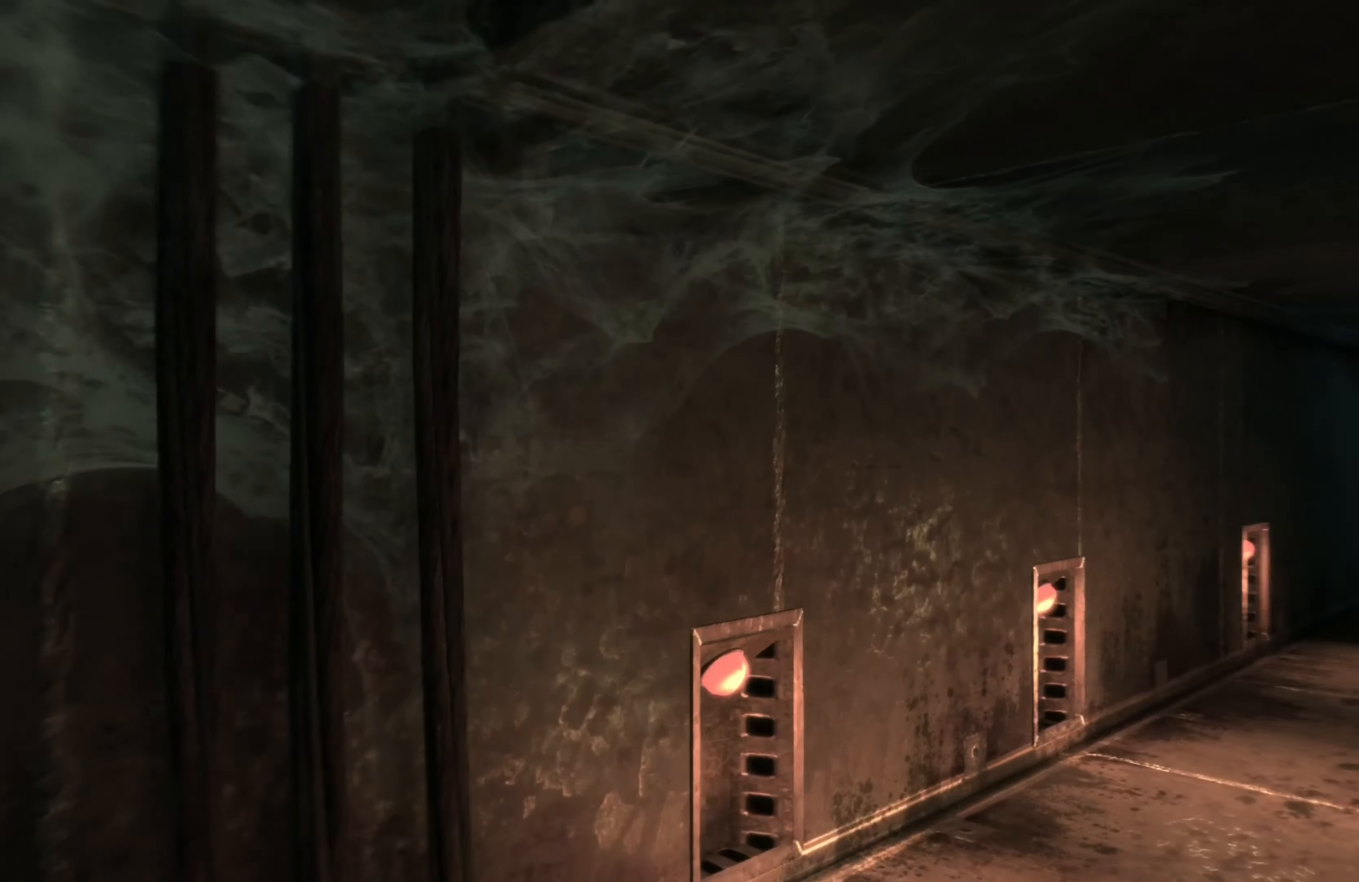
{"buttons": ["R2"], "left_stick": "up", "right_stick": "right", "events": [[260, "right_stick", "center"], [400, "right_stick", "right"]]}
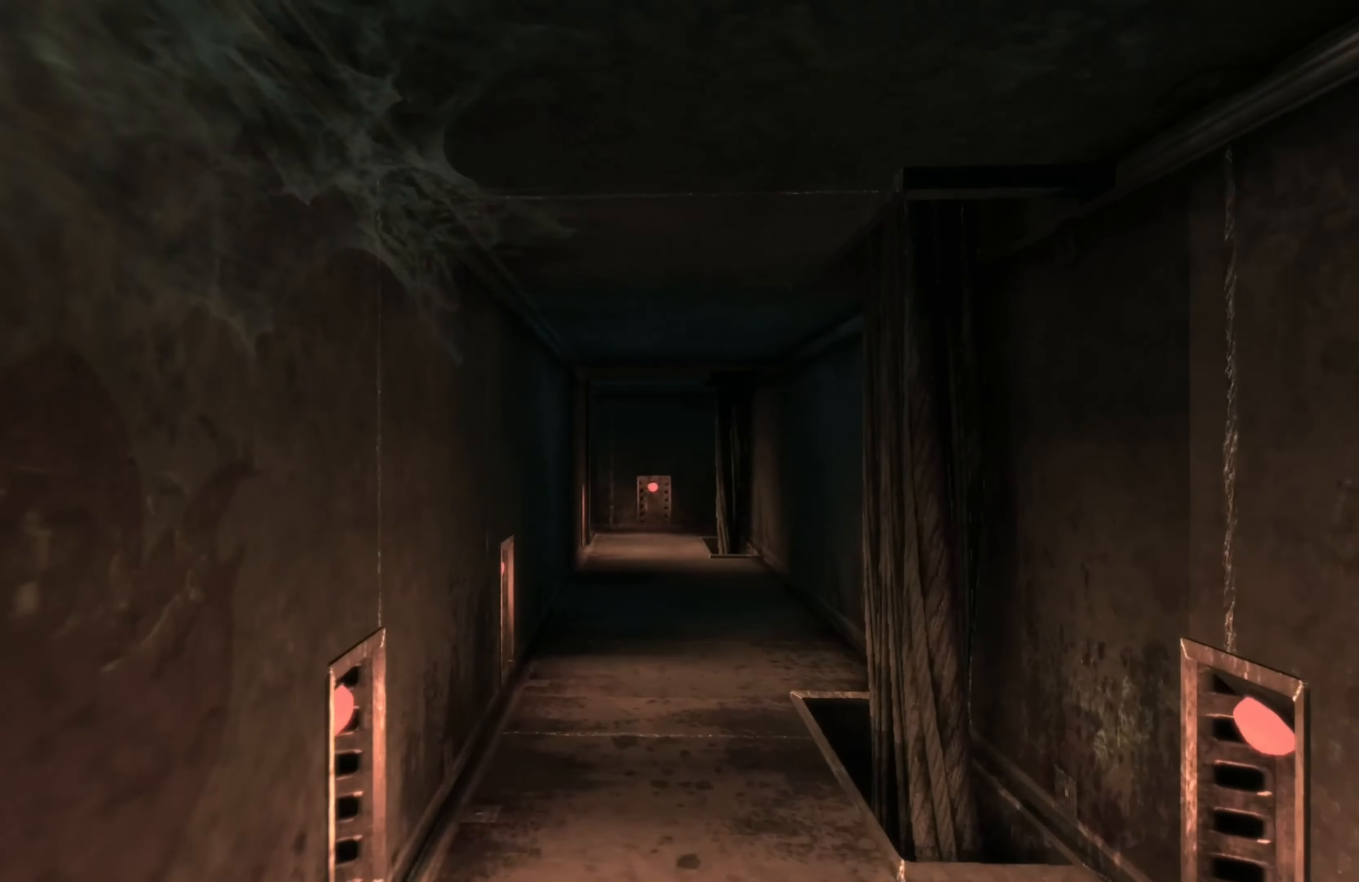
{"buttons": ["R2"], "left_stick": "up", "right_stick": "center", "events": [[40, "right_stick", "center"], [140, "right_stick", "right"], [220, "right_stick", "center"]]}
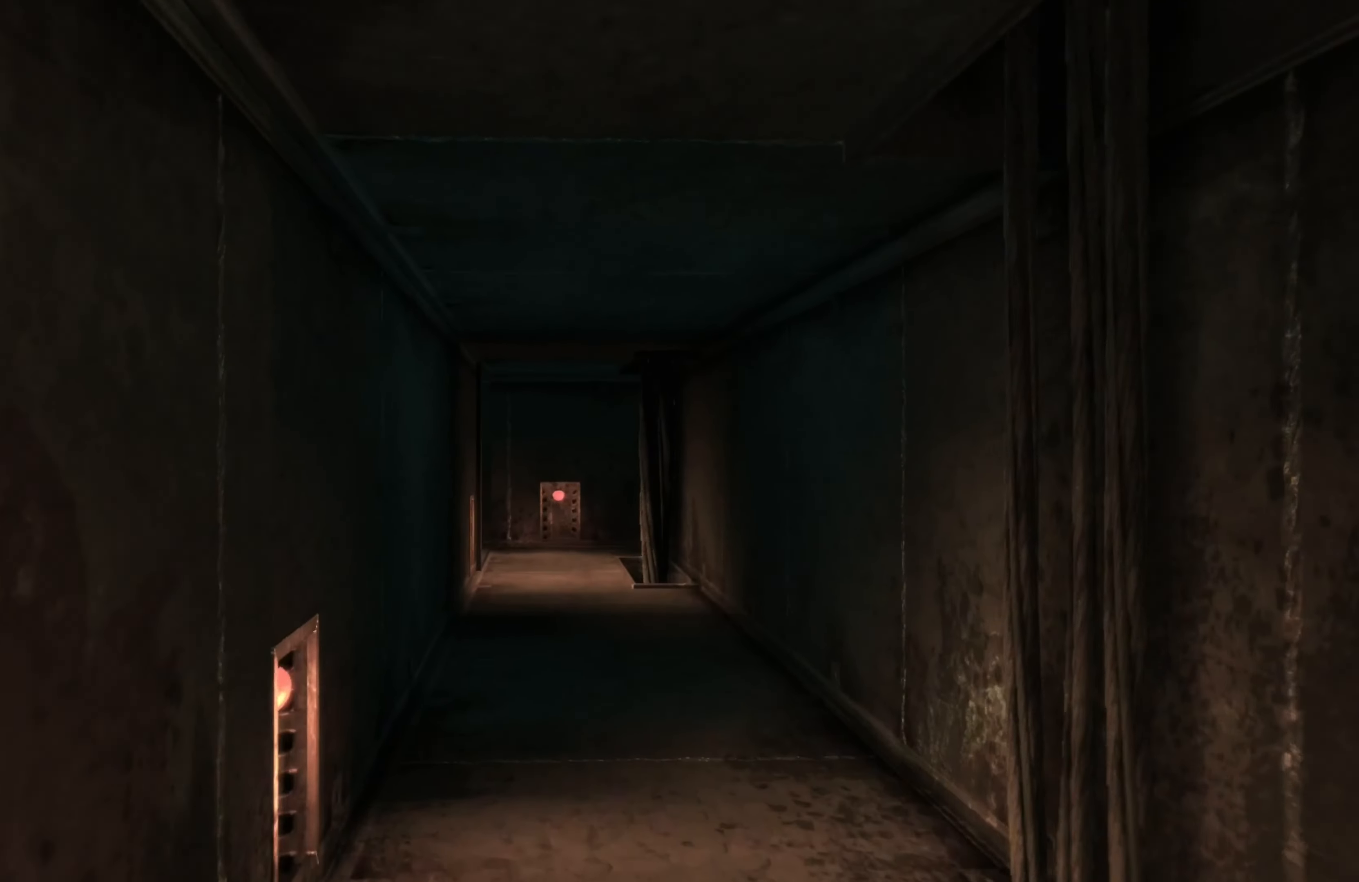
{"buttons": ["R2"], "left_stick": "up", "right_stick": "center", "events": []}
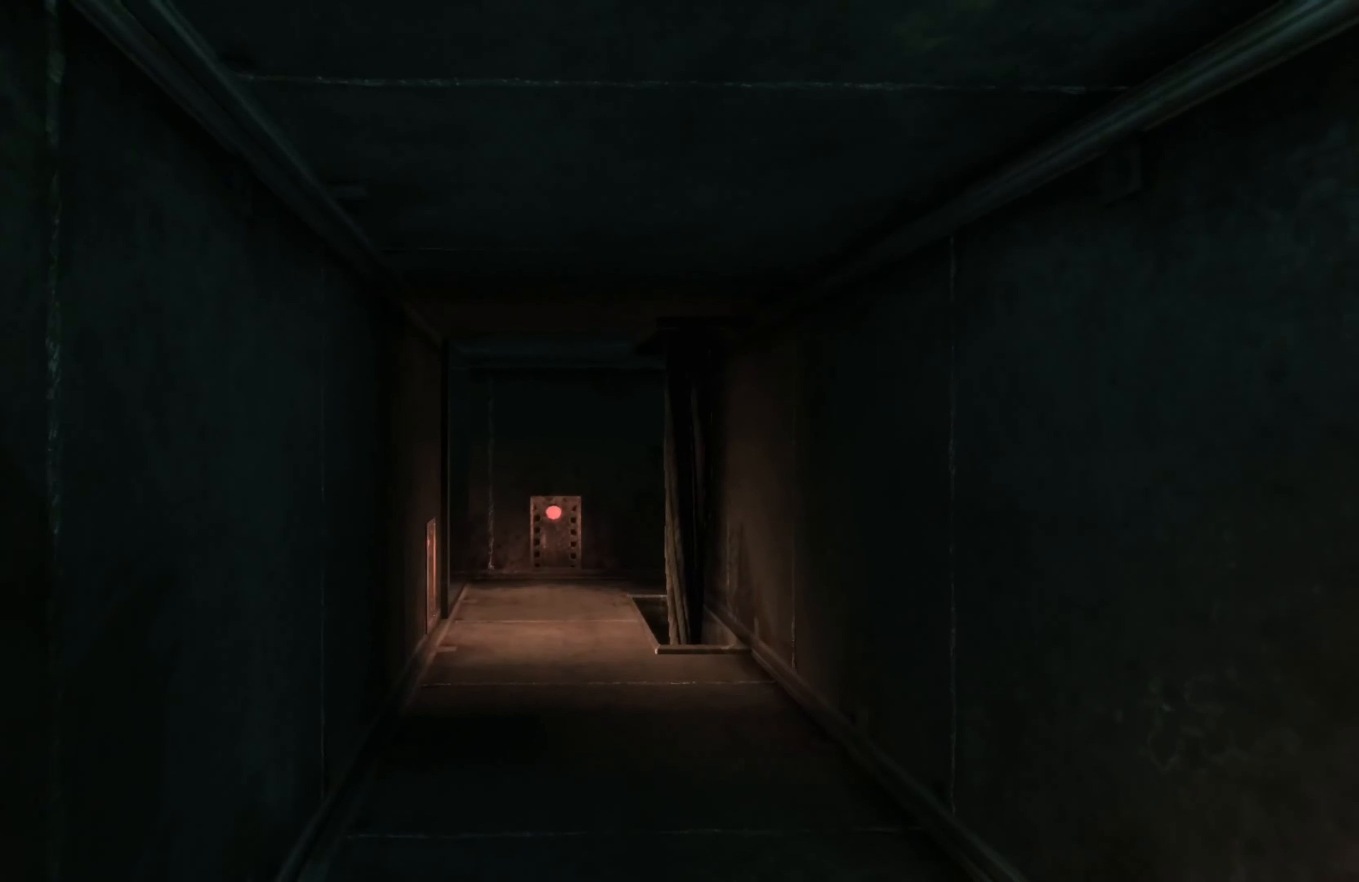
{"buttons": ["R2"], "left_stick": "up", "right_stick": "center", "events": []}
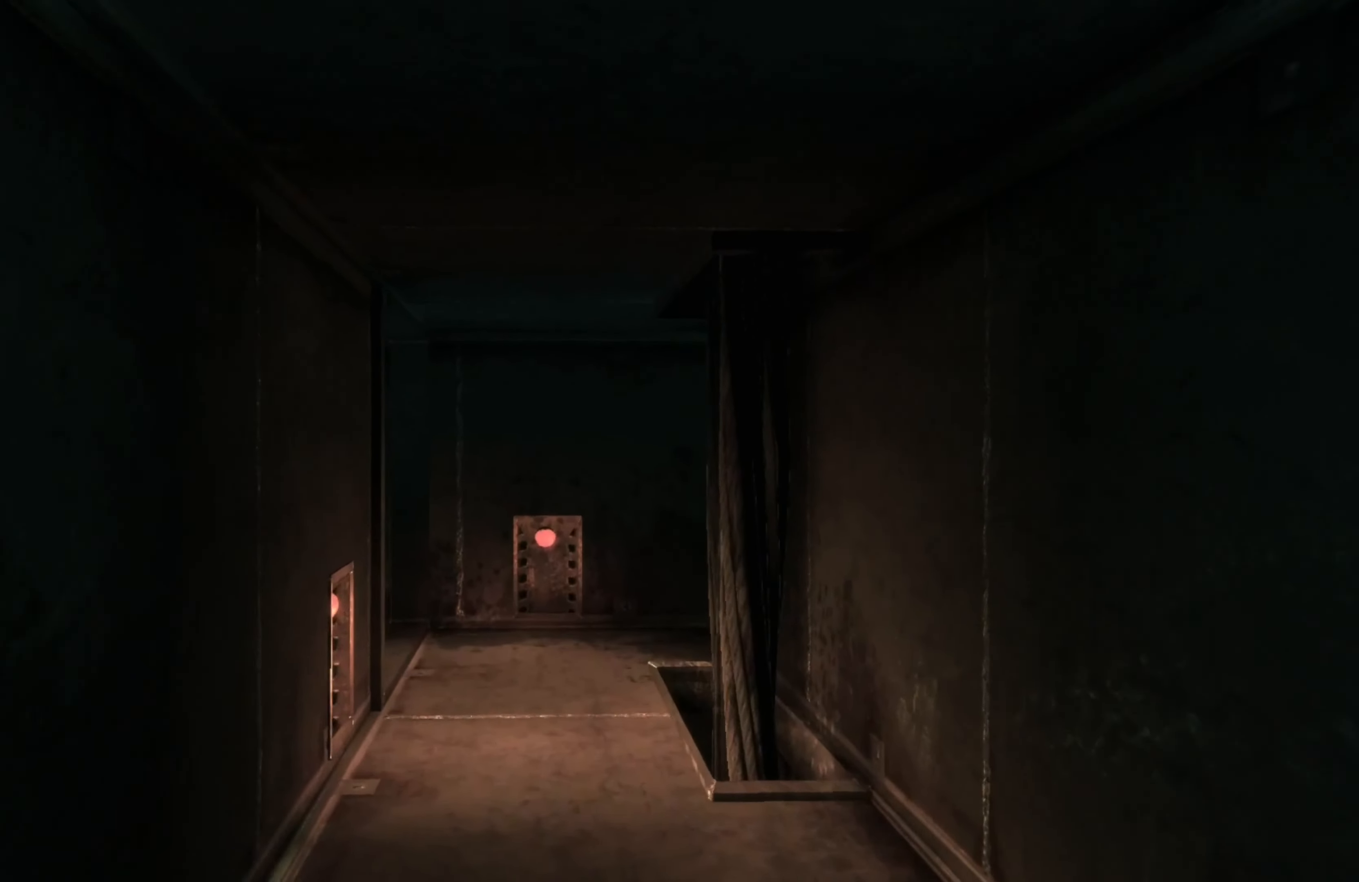
{"buttons": ["R2"], "left_stick": "up", "right_stick": "center", "events": []}
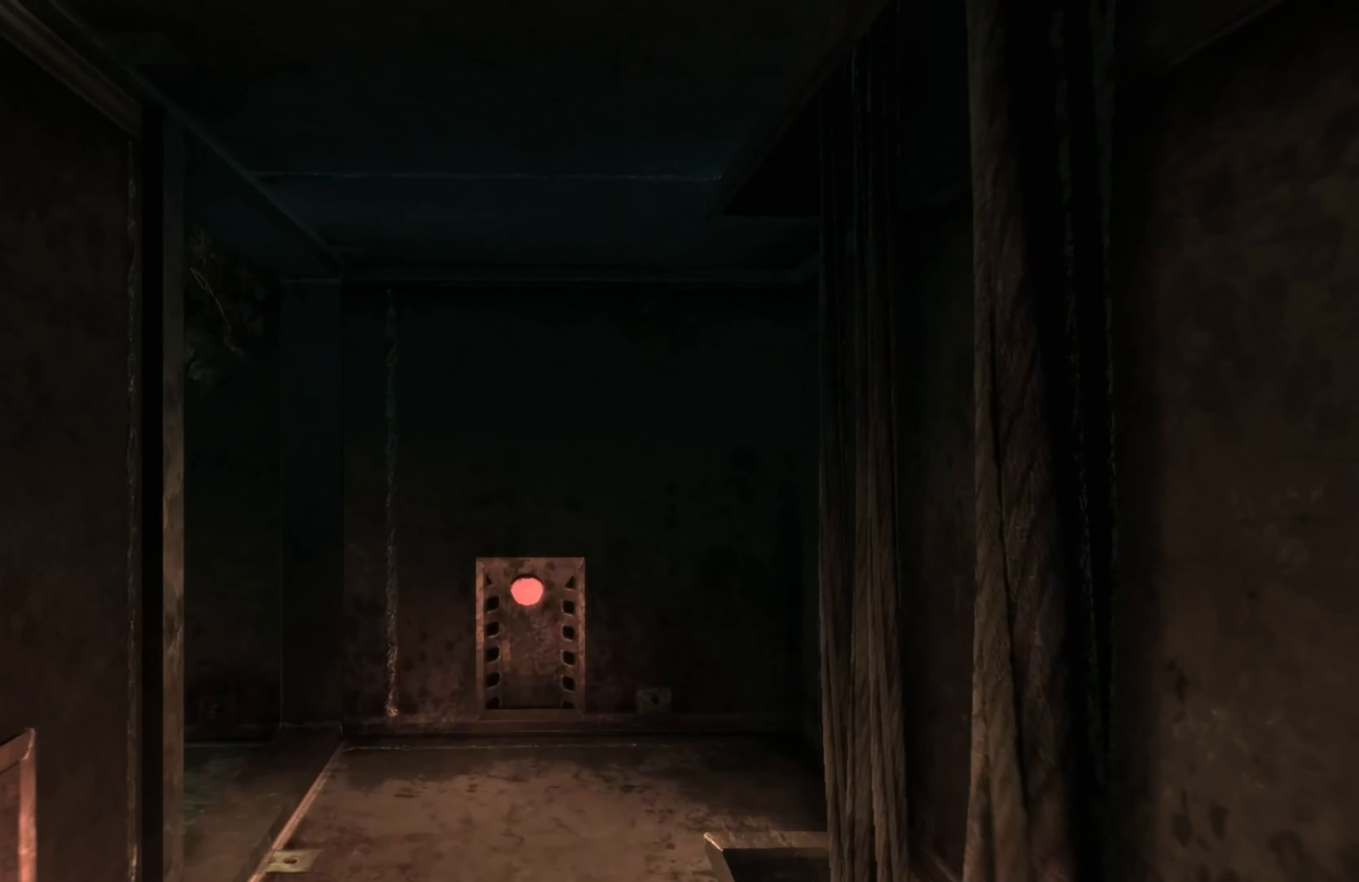
{"buttons": ["R2"], "left_stick": "up", "right_stick": "left", "events": [[140, "right_stick", "left"]]}
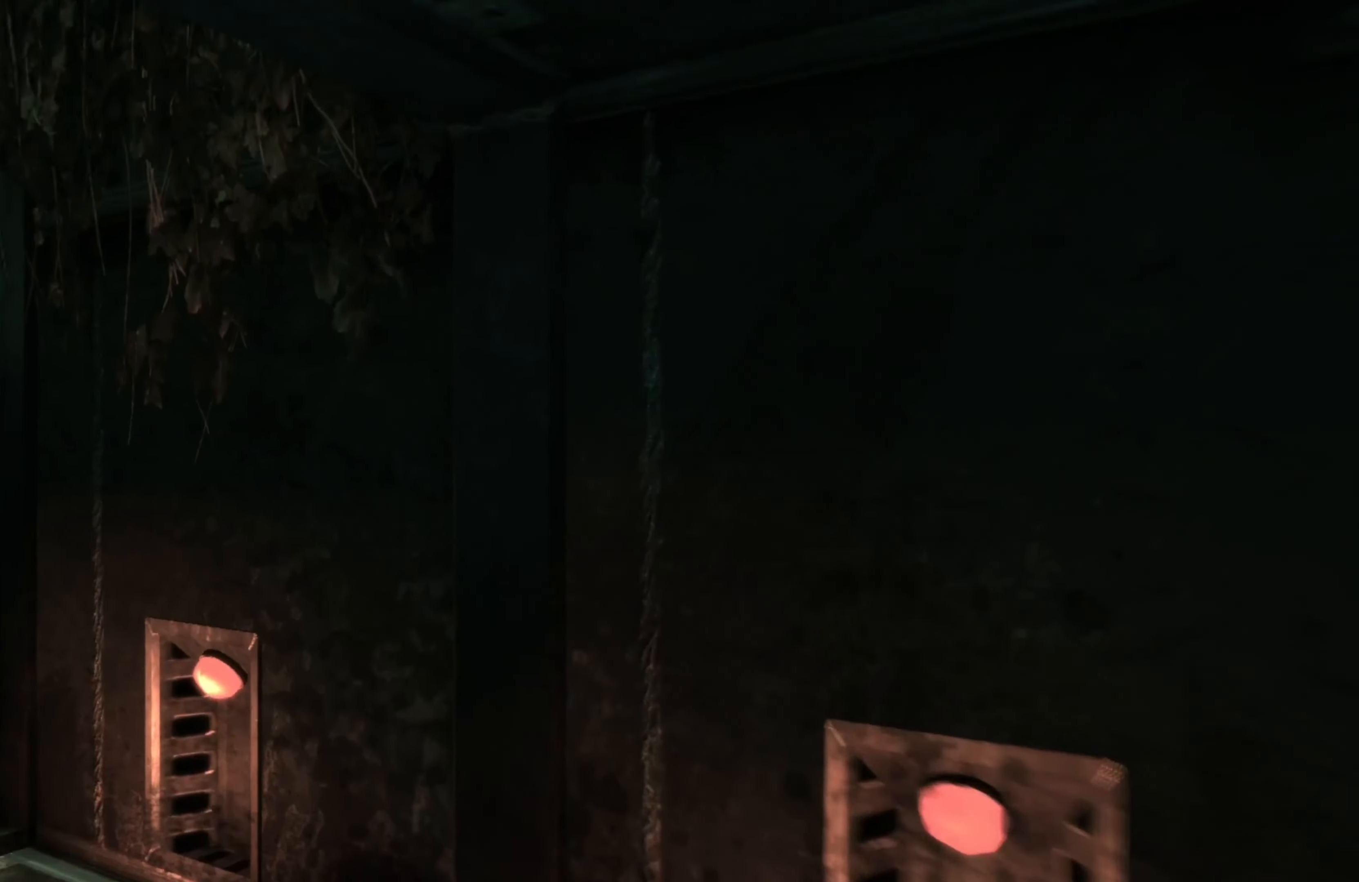
{"buttons": ["R2"], "left_stick": "up", "right_stick": "center", "events": [[280, "right_stick", "center"]]}
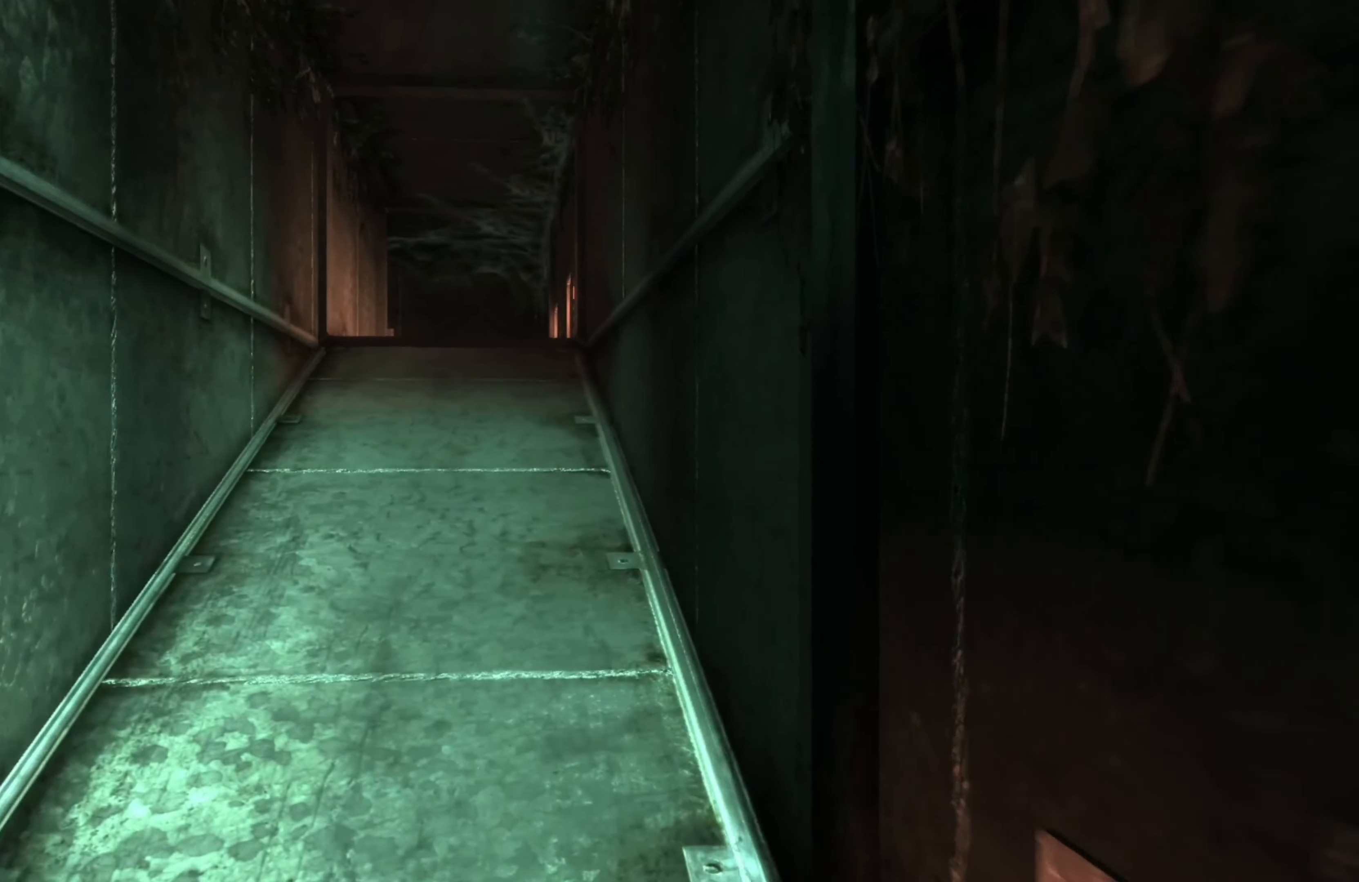
{"buttons": ["R2"], "left_stick": "up", "right_stick": "center", "events": []}
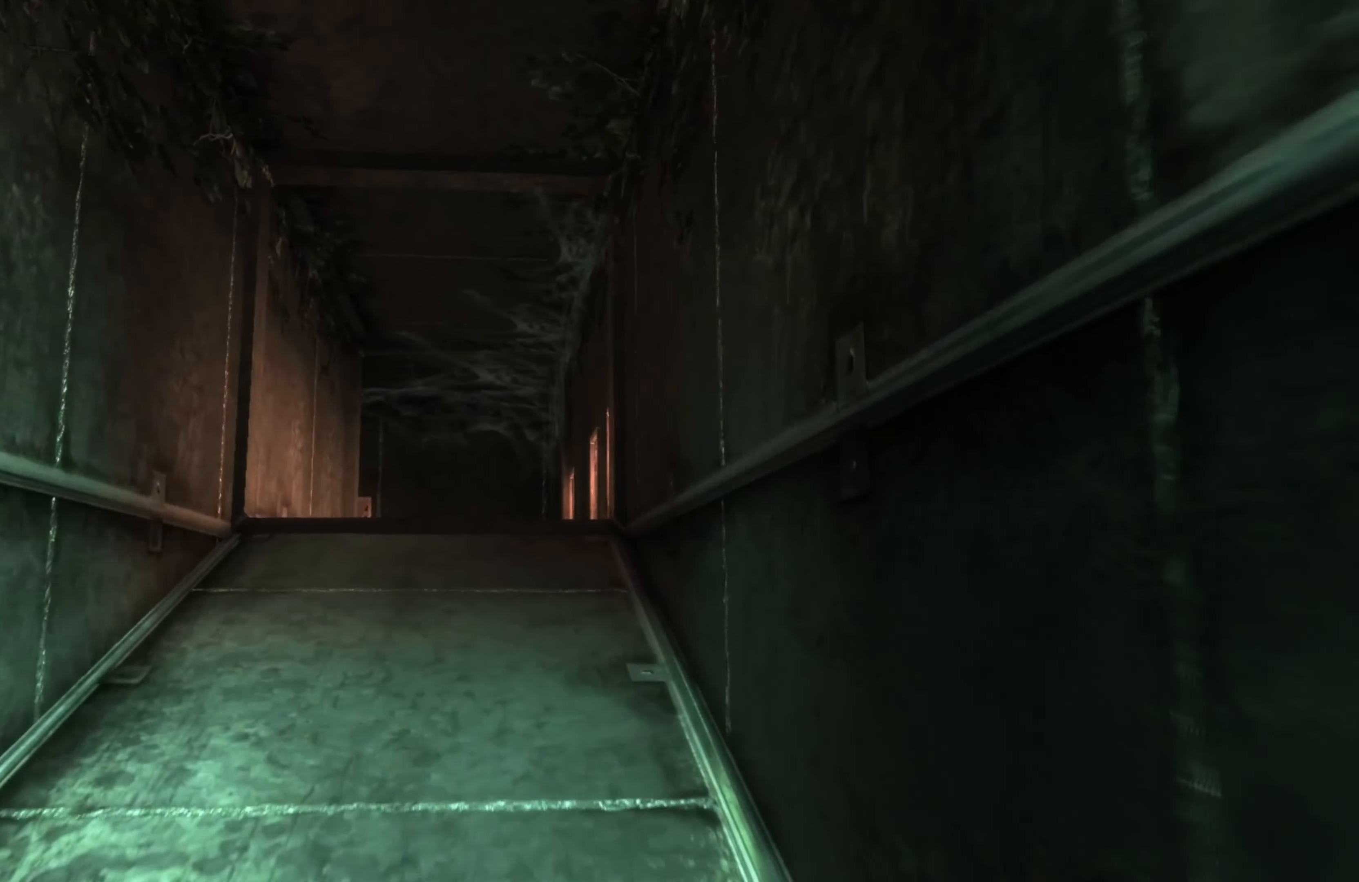
{"buttons": ["R2"], "left_stick": "up", "right_stick": "center", "events": []}
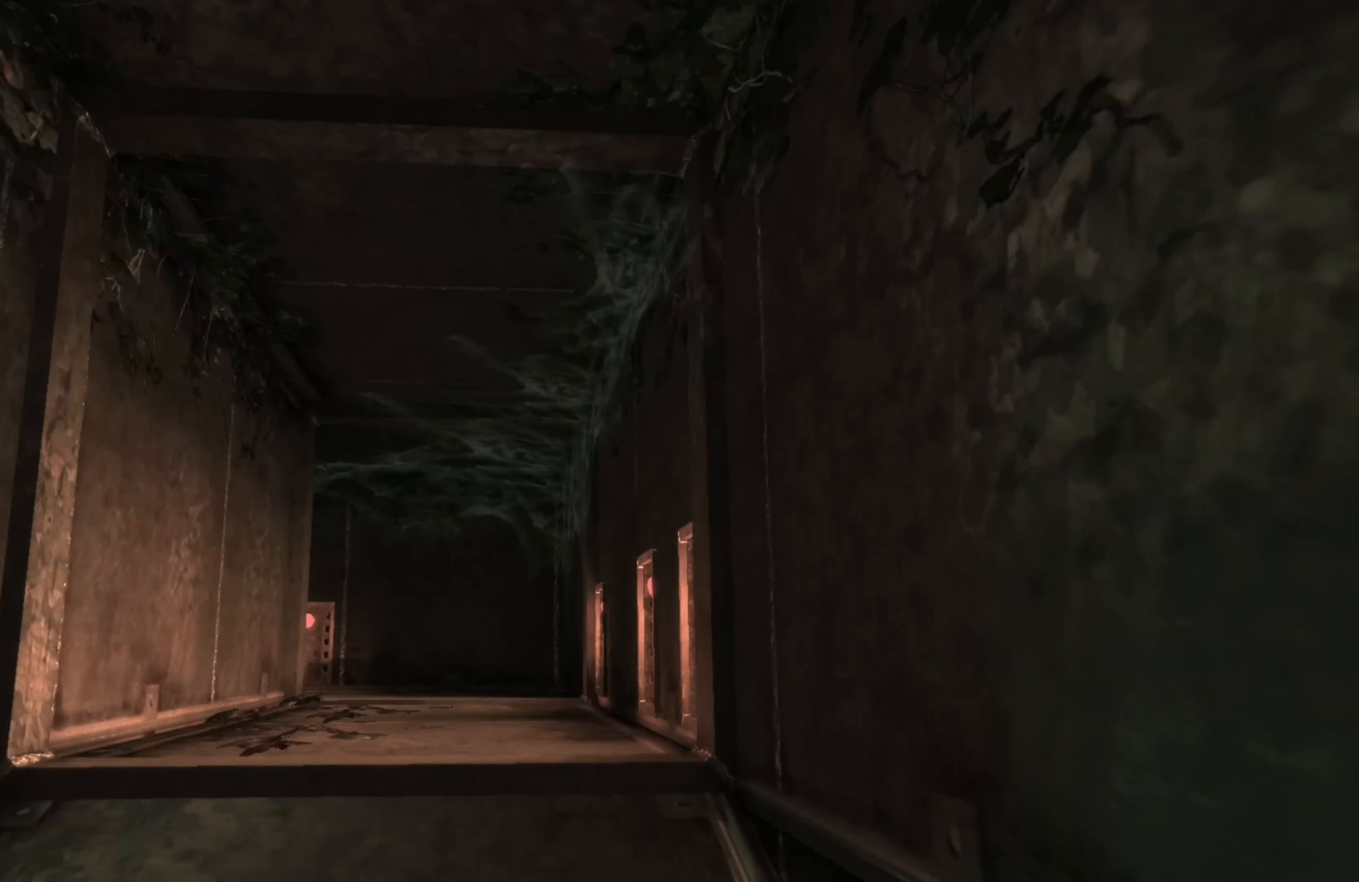
{"buttons": ["R2"], "left_stick": "up", "right_stick": "center", "events": []}
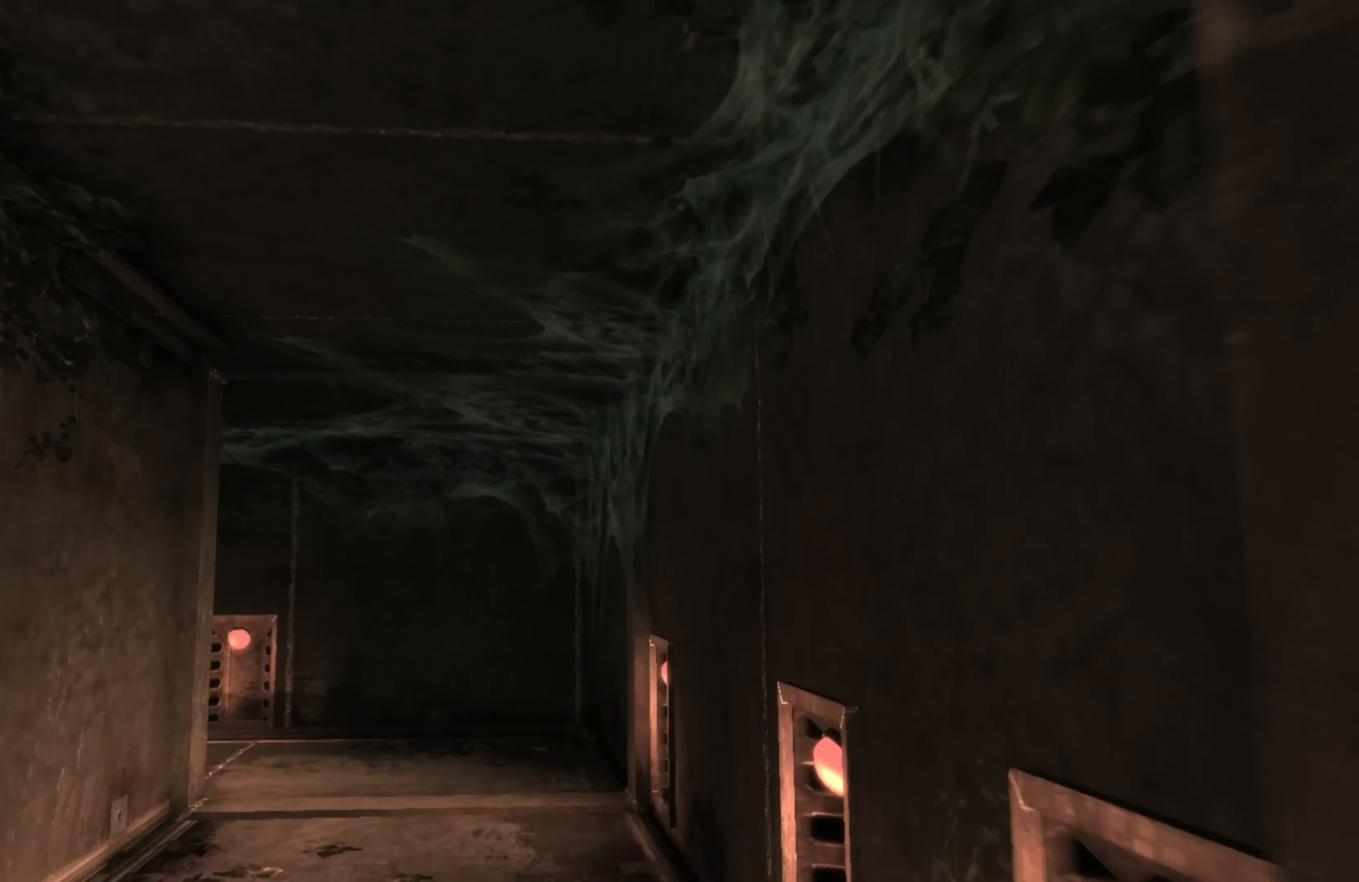
{"buttons": ["R2"], "left_stick": "up", "right_stick": "left", "events": [[360, "right_stick", "left"]]}
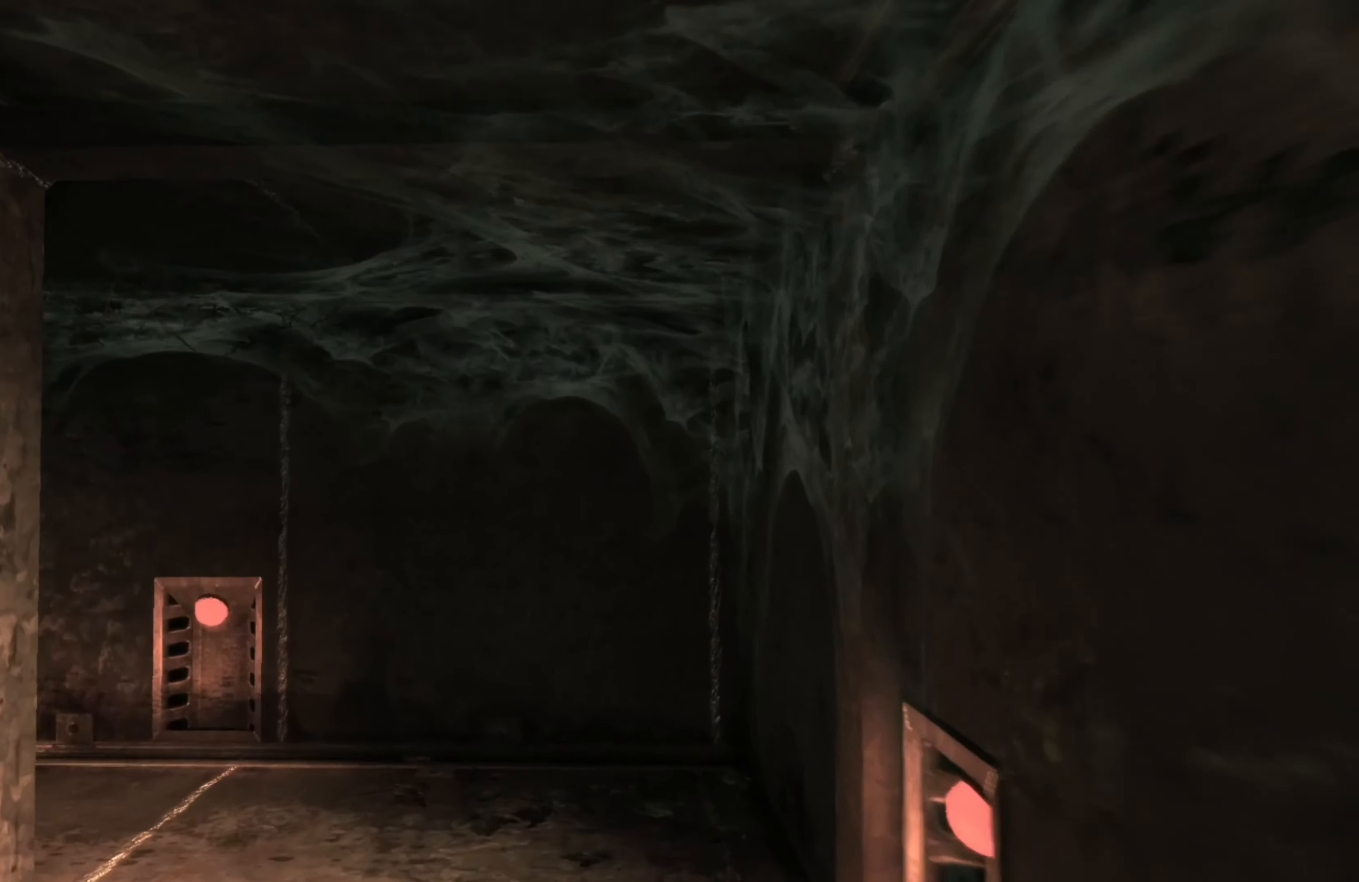
{"buttons": ["R2"], "left_stick": "up", "right_stick": "left", "events": [[160, "right_stick", "center"], [260, "right_stick", "left"]]}
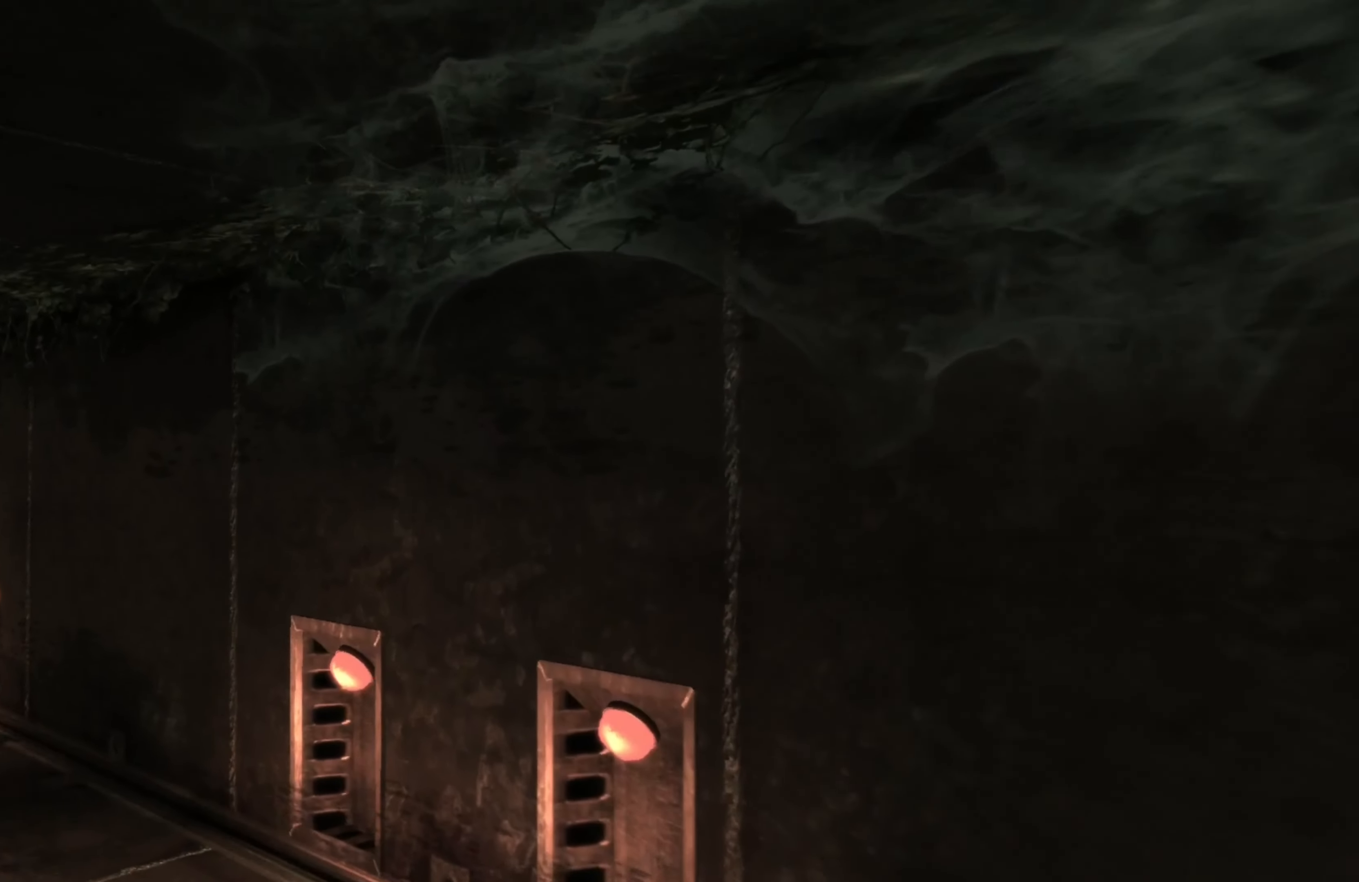
{"buttons": ["R2"], "left_stick": "up", "right_stick": "center", "events": [[280, "right_stick", "center"]]}
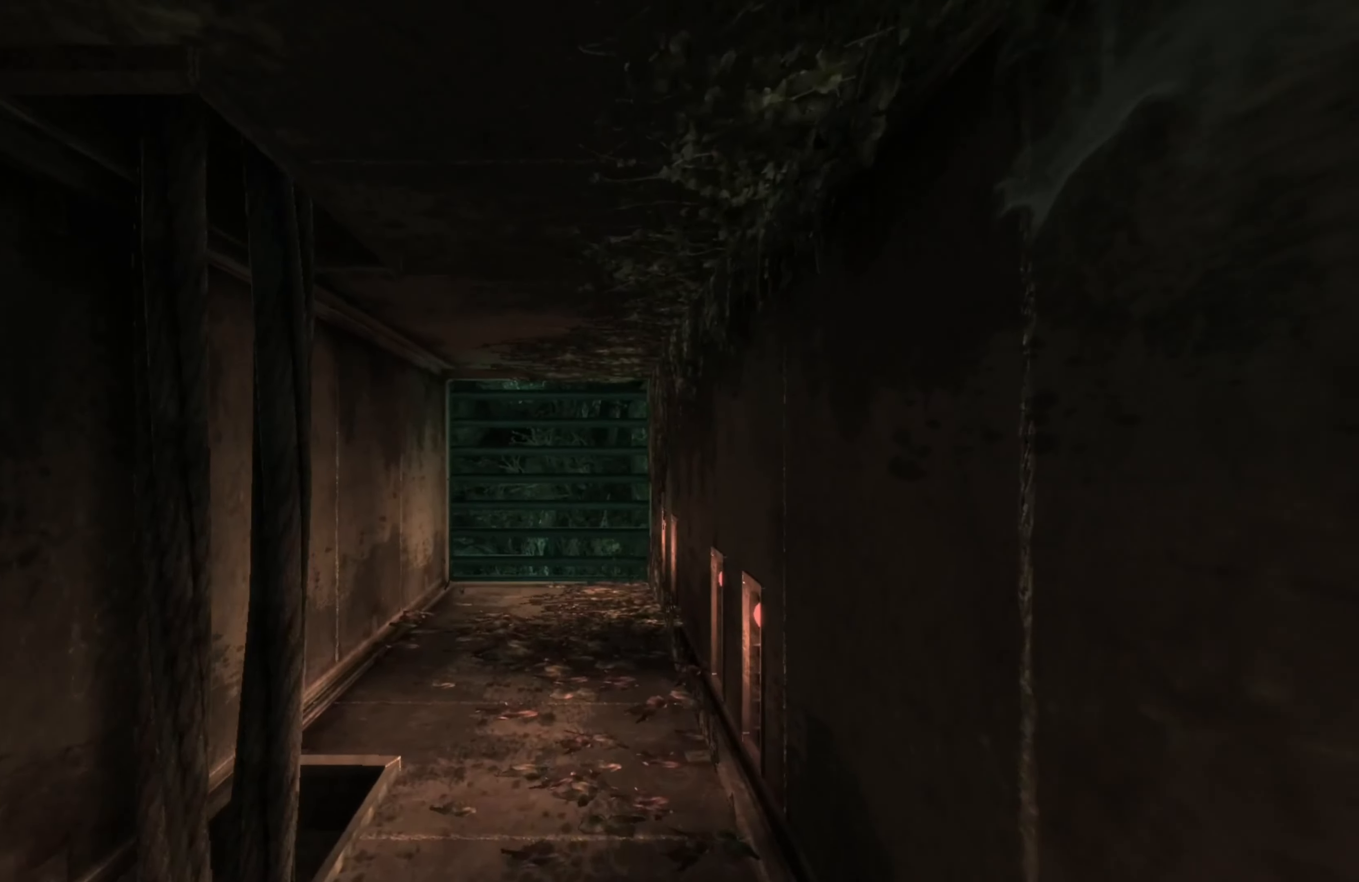
{"buttons": ["R2"], "left_stick": "up", "right_stick": "center", "events": []}
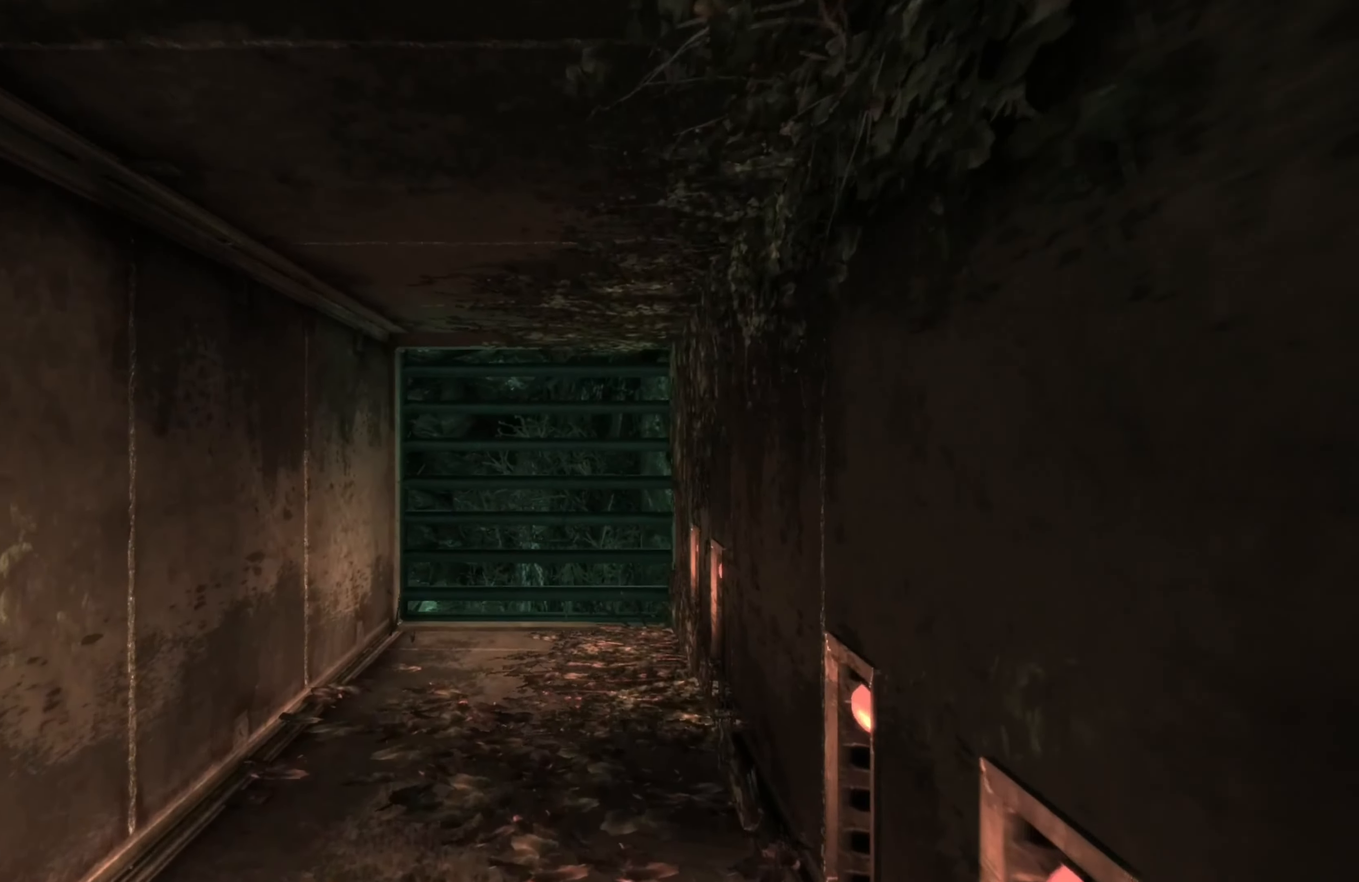
{"buttons": ["R2"], "left_stick": "center", "right_stick": "center", "events": [[140, "left_stick", "center"]]}
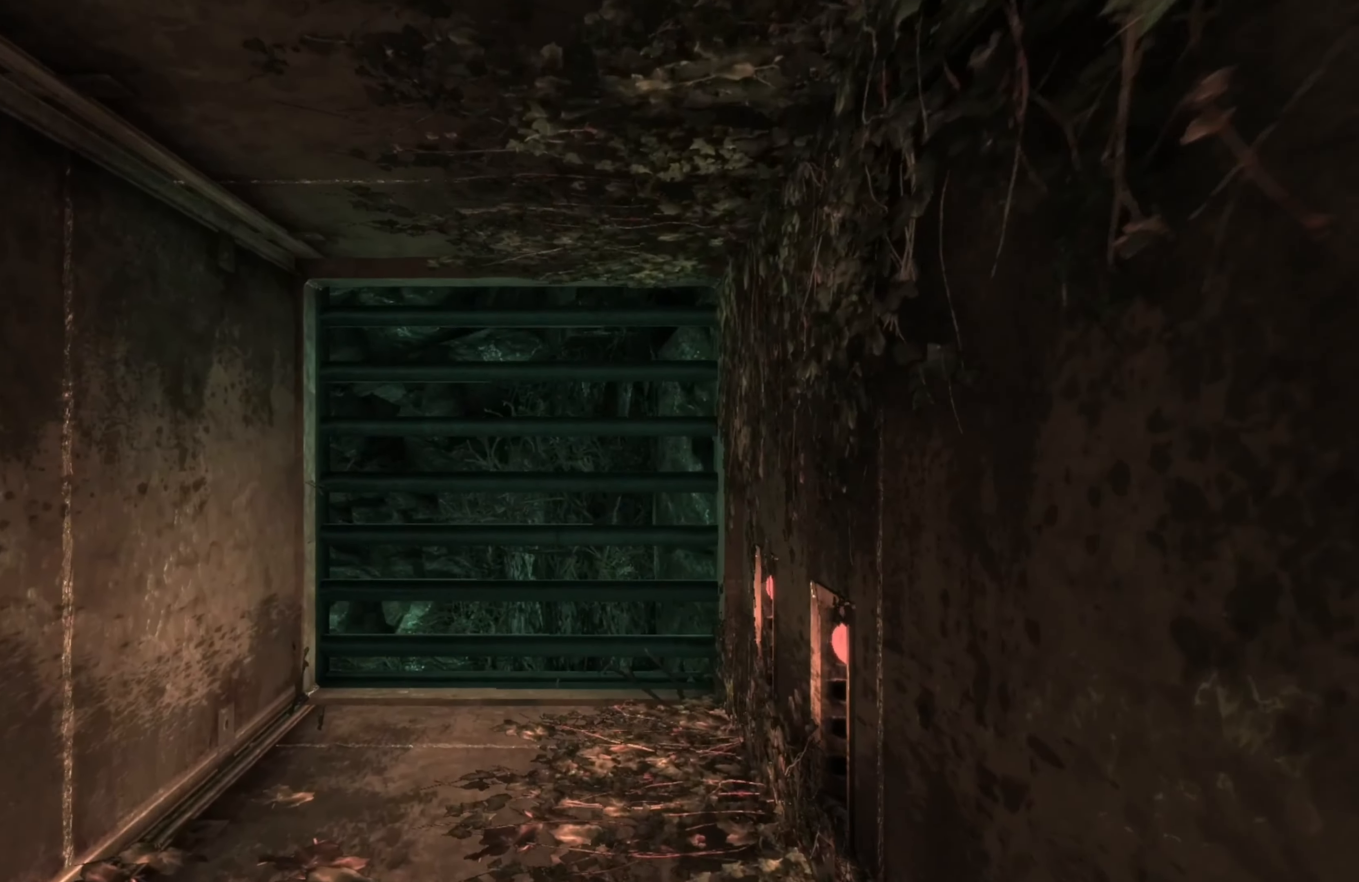
{"buttons": ["R2"], "left_stick": "left", "right_stick": "up-right", "events": [[160, "right_stick", "up-right"], [320, "left_stick", "left"]]}
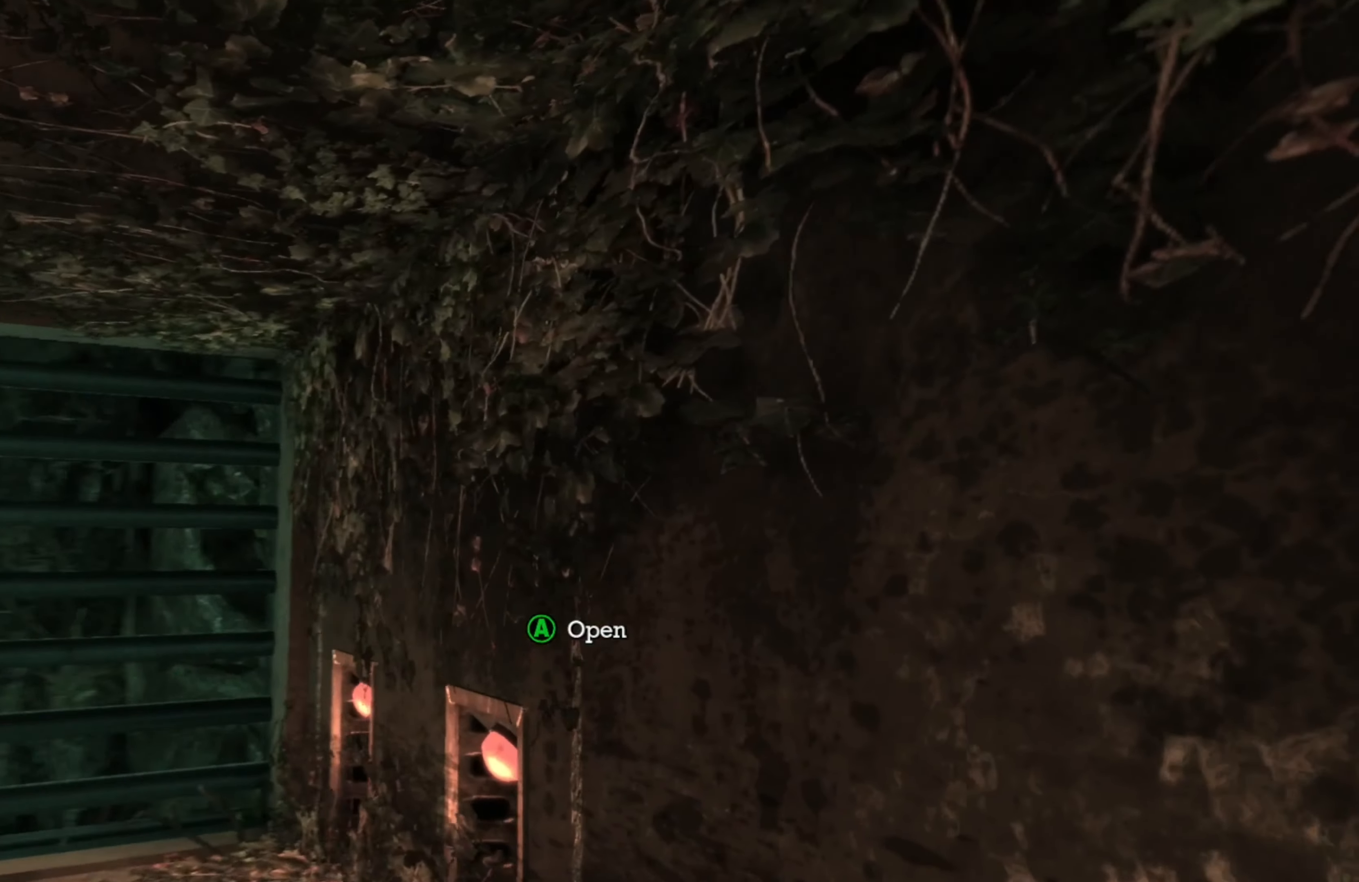
{"buttons": ["R2"], "left_stick": "center", "right_stick": "center", "events": [[40, "left_stick", "center"], [40, "right_stick", "right"], [180, "right_stick", "center"]]}
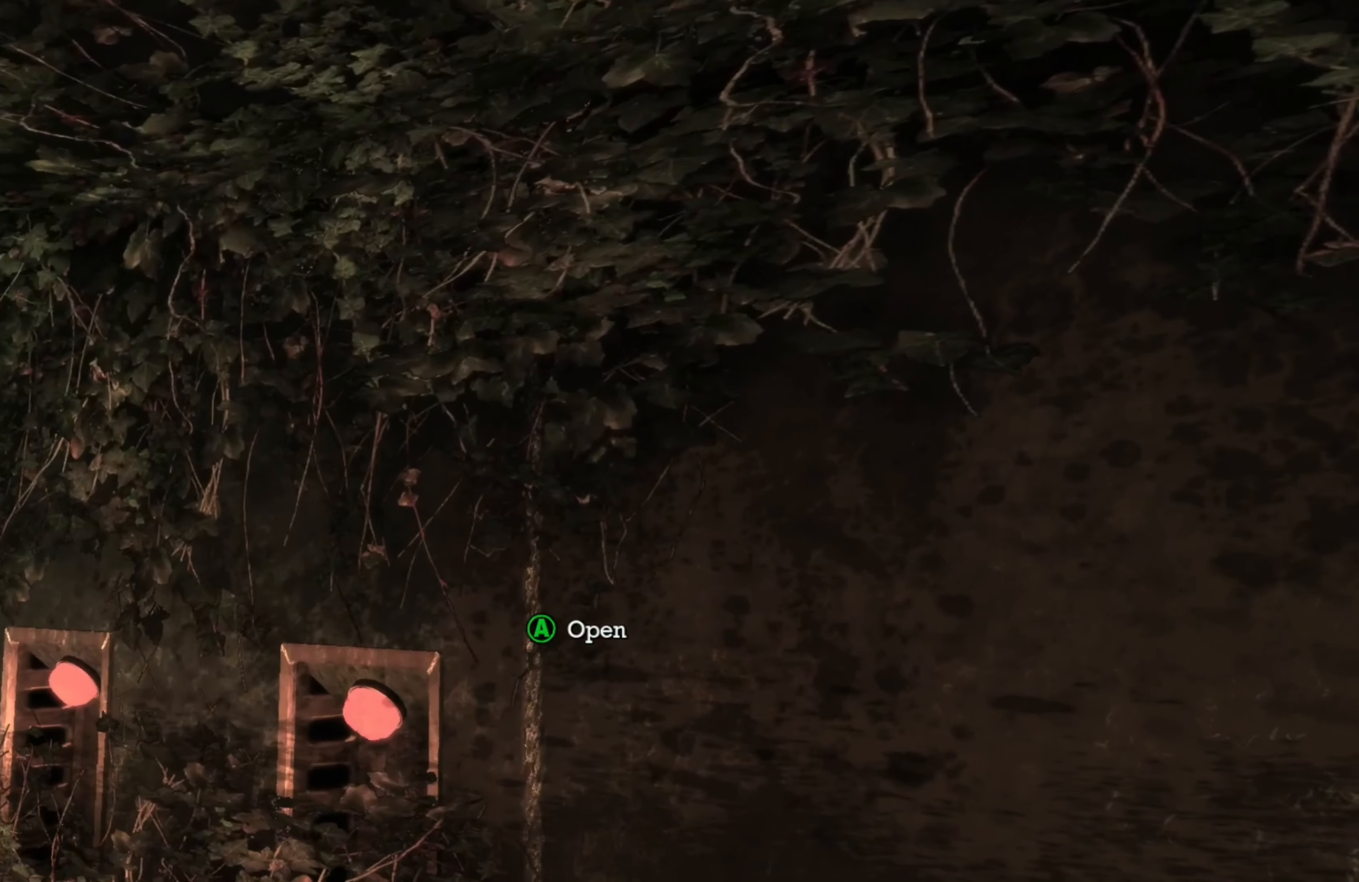
{"buttons": ["R2"], "left_stick": "center", "right_stick": "center", "events": [[100, "right_stick", "up"], [380, "right_stick", "center"]]}
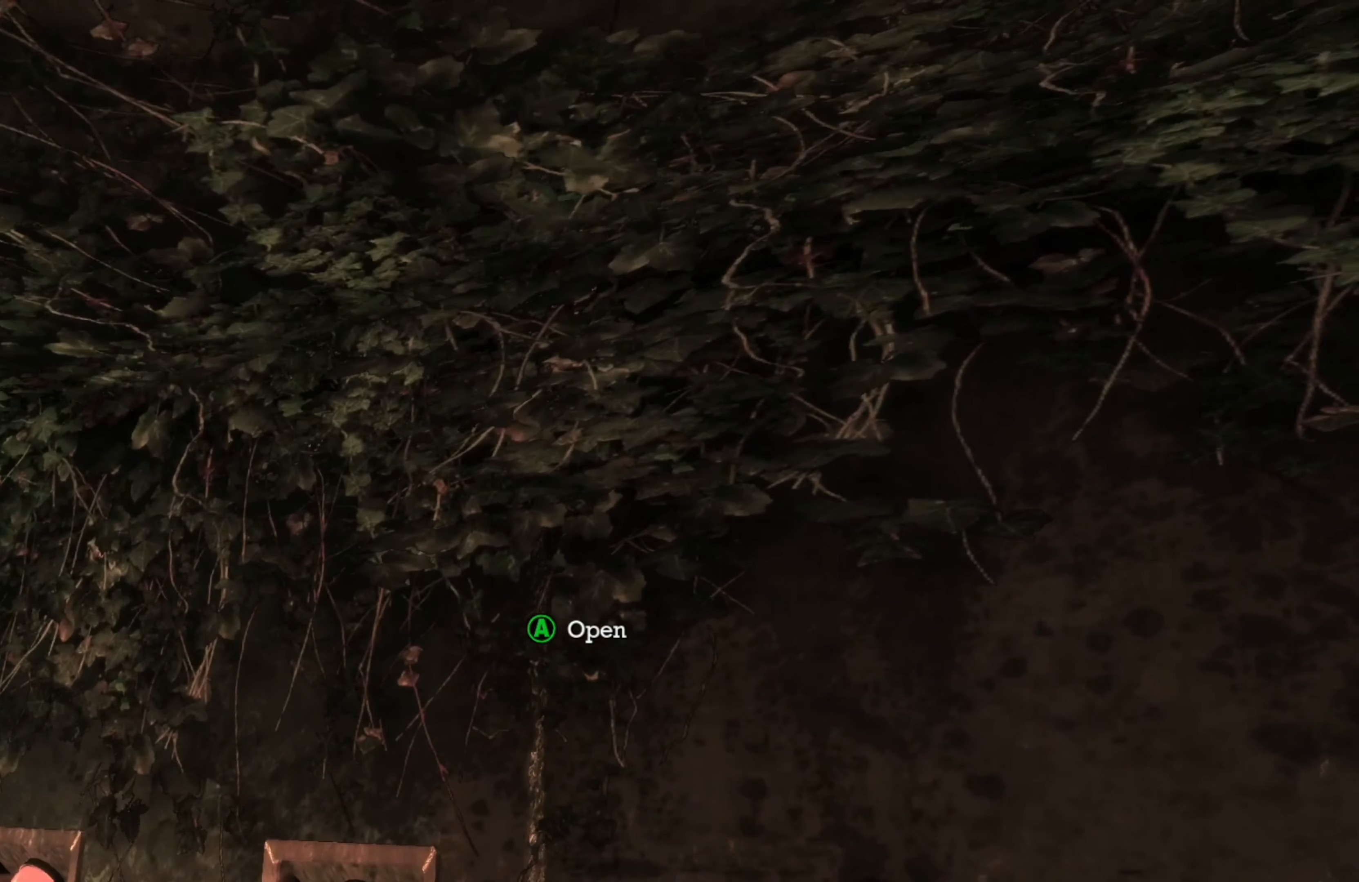
{"buttons": ["R2"], "left_stick": "center", "right_stick": "center", "events": []}
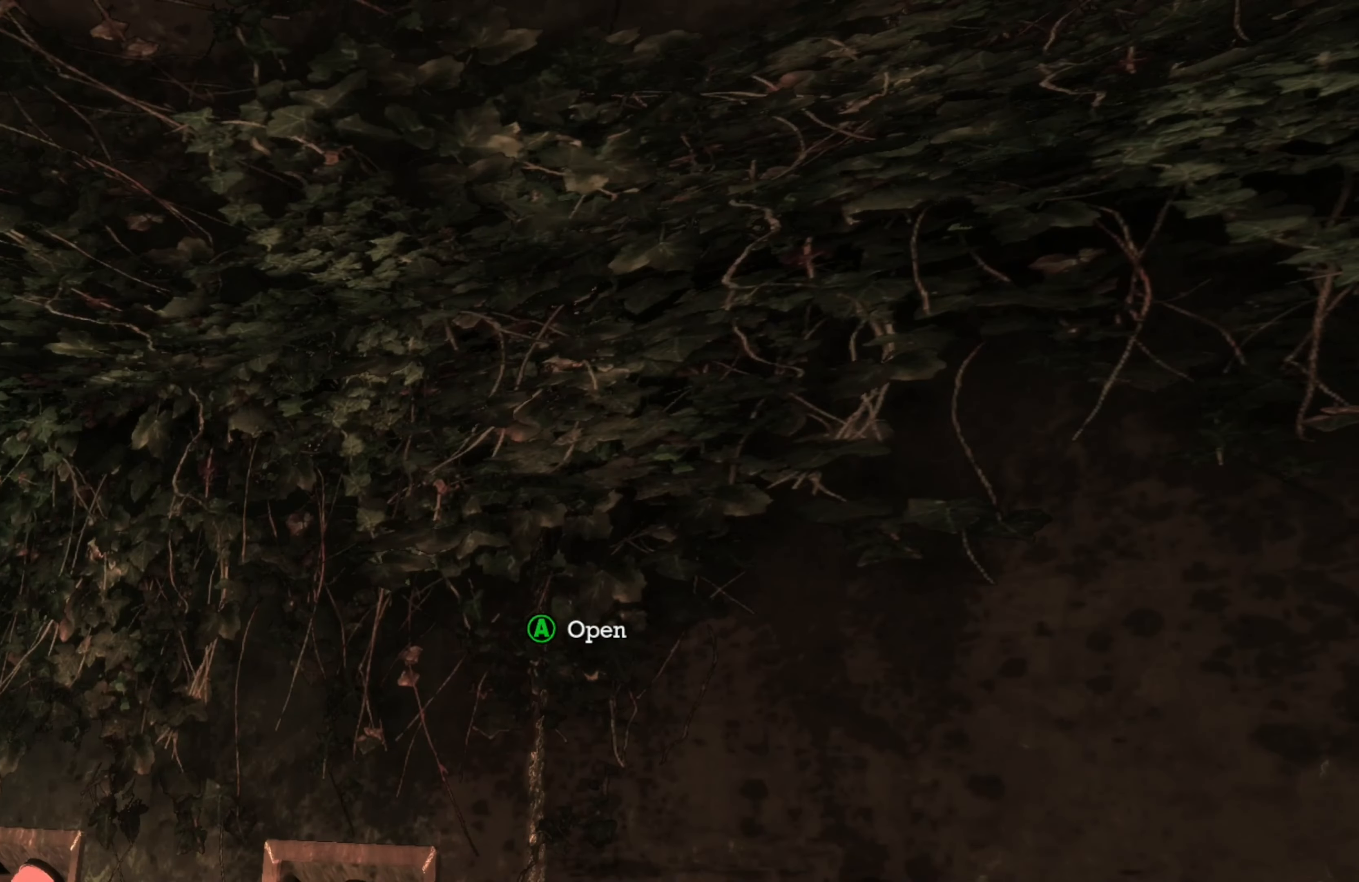
{"buttons": ["R2"], "left_stick": "center", "right_stick": "right", "events": [[320, "right_stick", "right"]]}
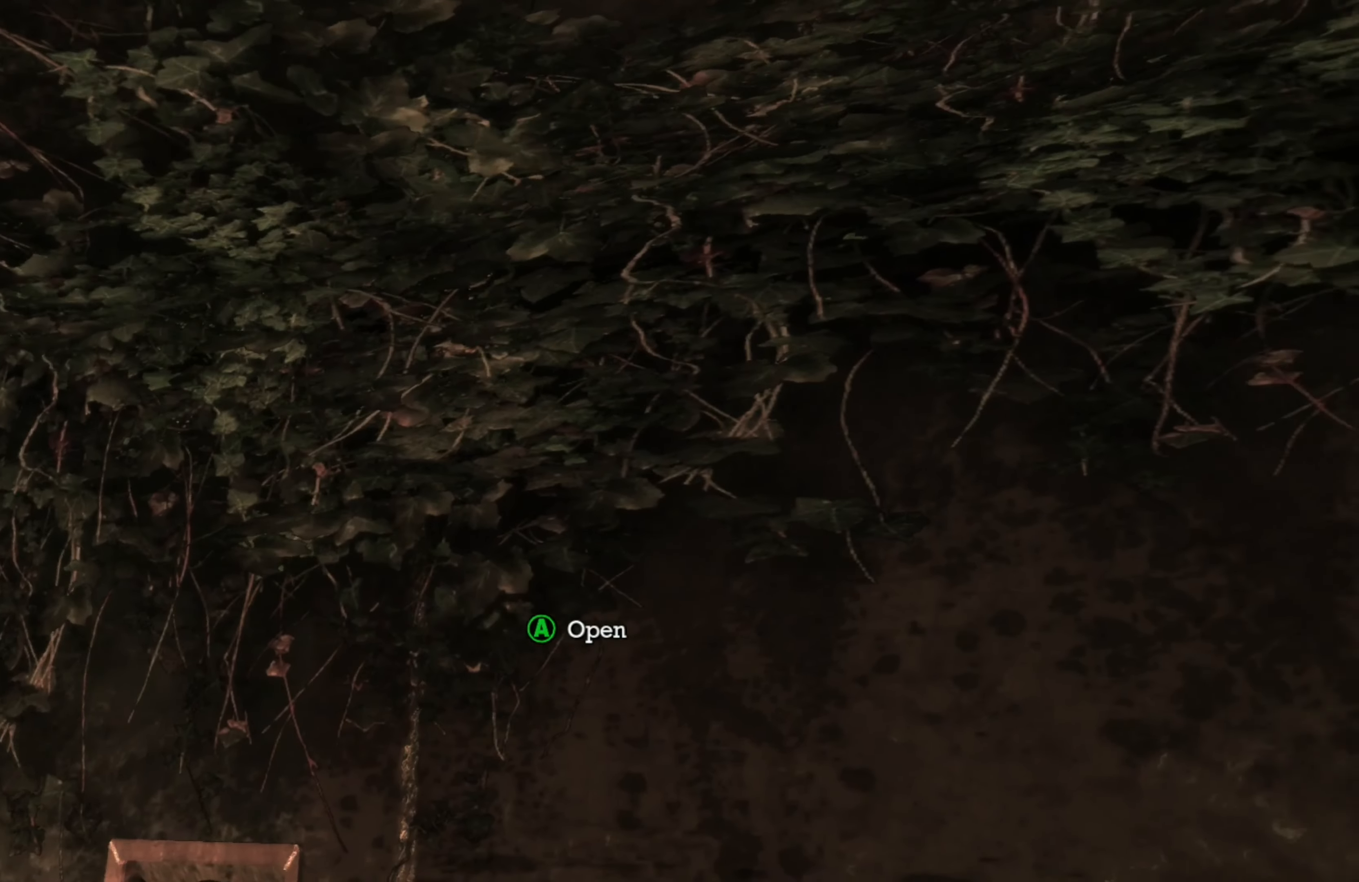
{"buttons": ["R2"], "left_stick": "center", "right_stick": "center", "events": [[360, "right_stick", "center"]]}
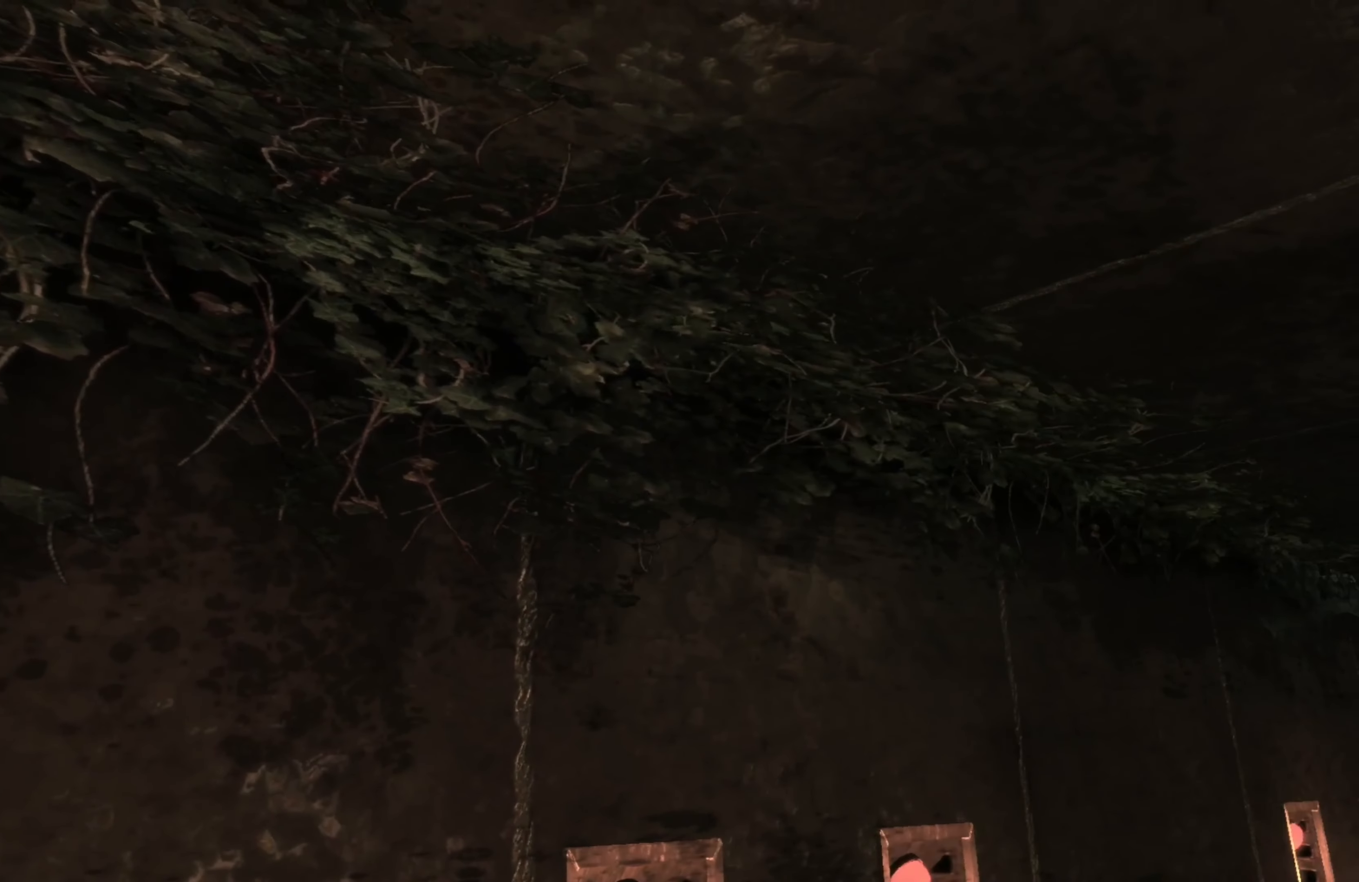
{"buttons": ["R2"], "left_stick": "center", "right_stick": "right", "events": [[160, "right_stick", "right"]]}
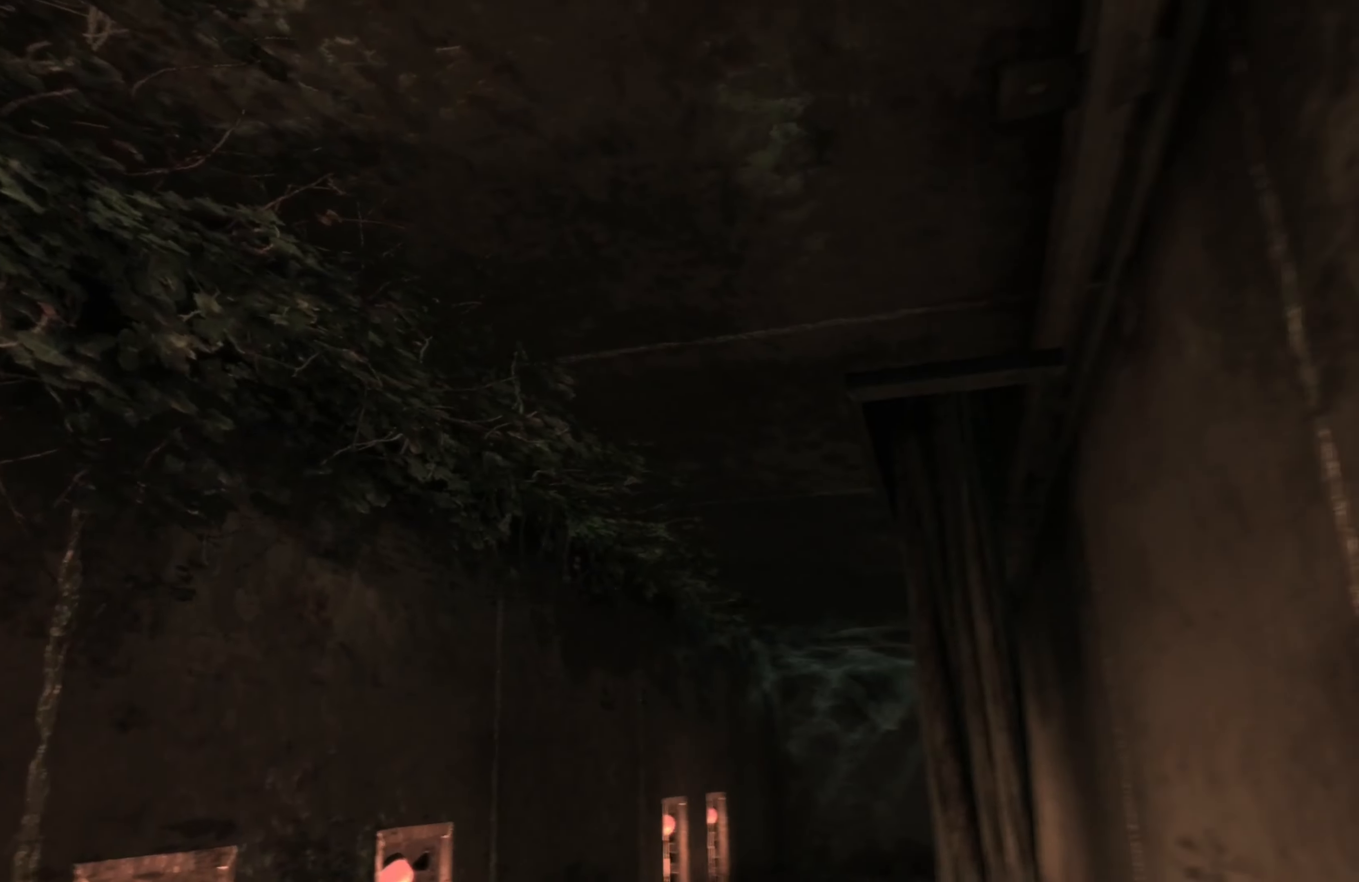
{"buttons": ["R2"], "left_stick": "center", "right_stick": "left", "events": [[100, "right_stick", "center"], [220, "right_stick", "left"]]}
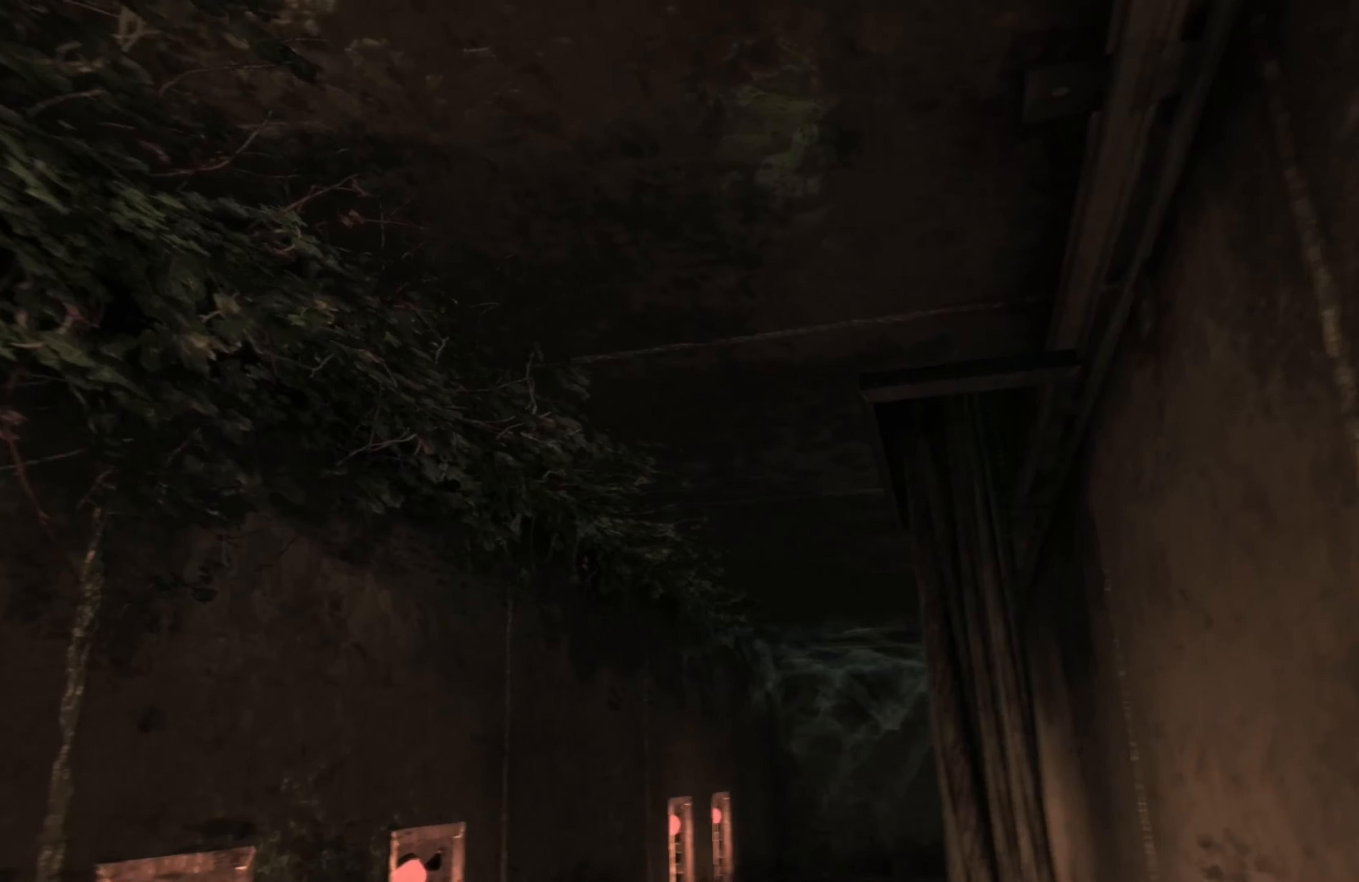
{"buttons": ["R2"], "left_stick": "center", "right_stick": "down-left", "events": [[200, "right_stick", "down-left"]]}
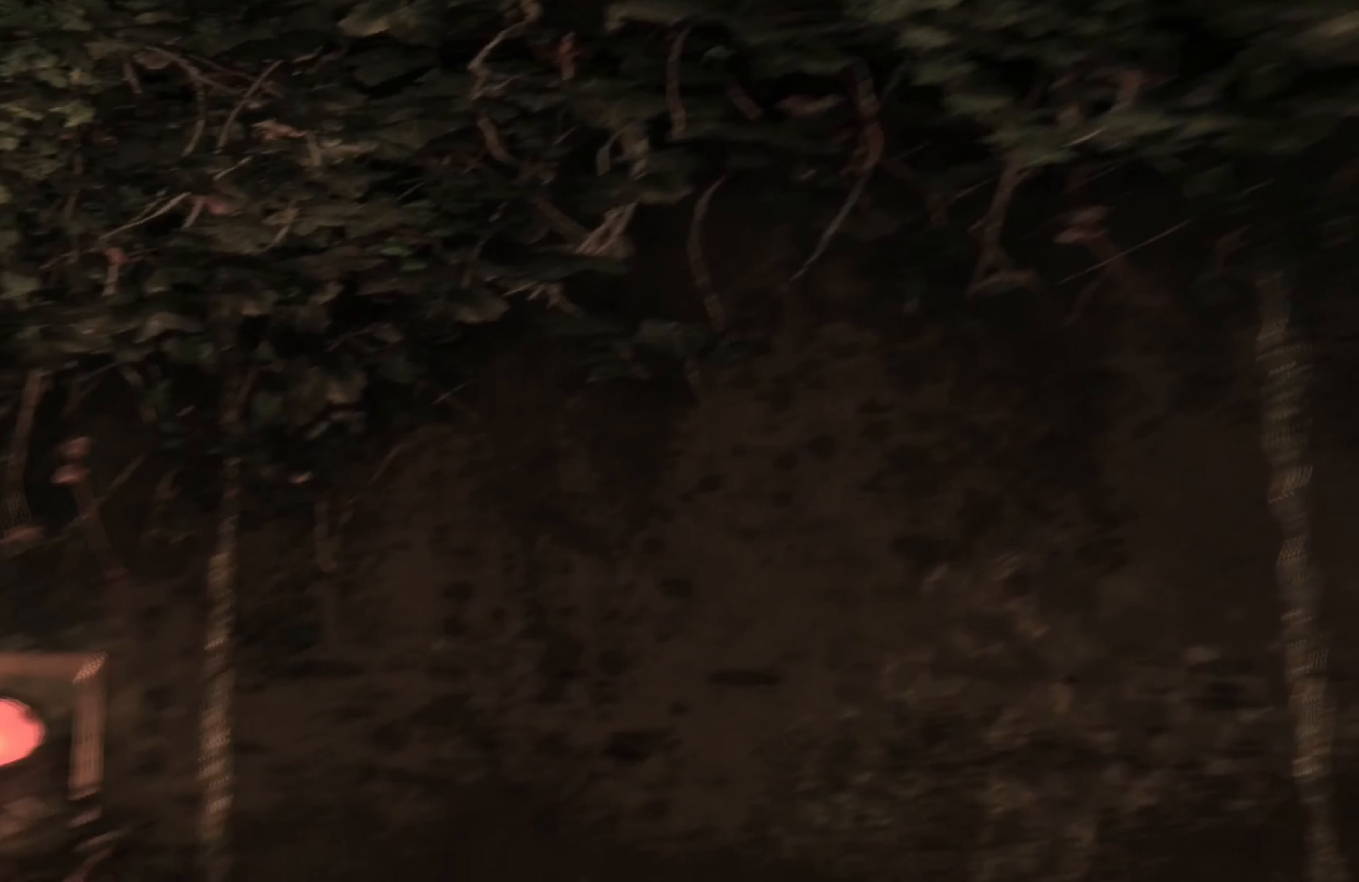
{"buttons": ["R2"], "left_stick": "up", "right_stick": "center", "events": [[120, "right_stick", "left"], [300, "right_stick", "center"], [400, "left_stick", "up"]]}
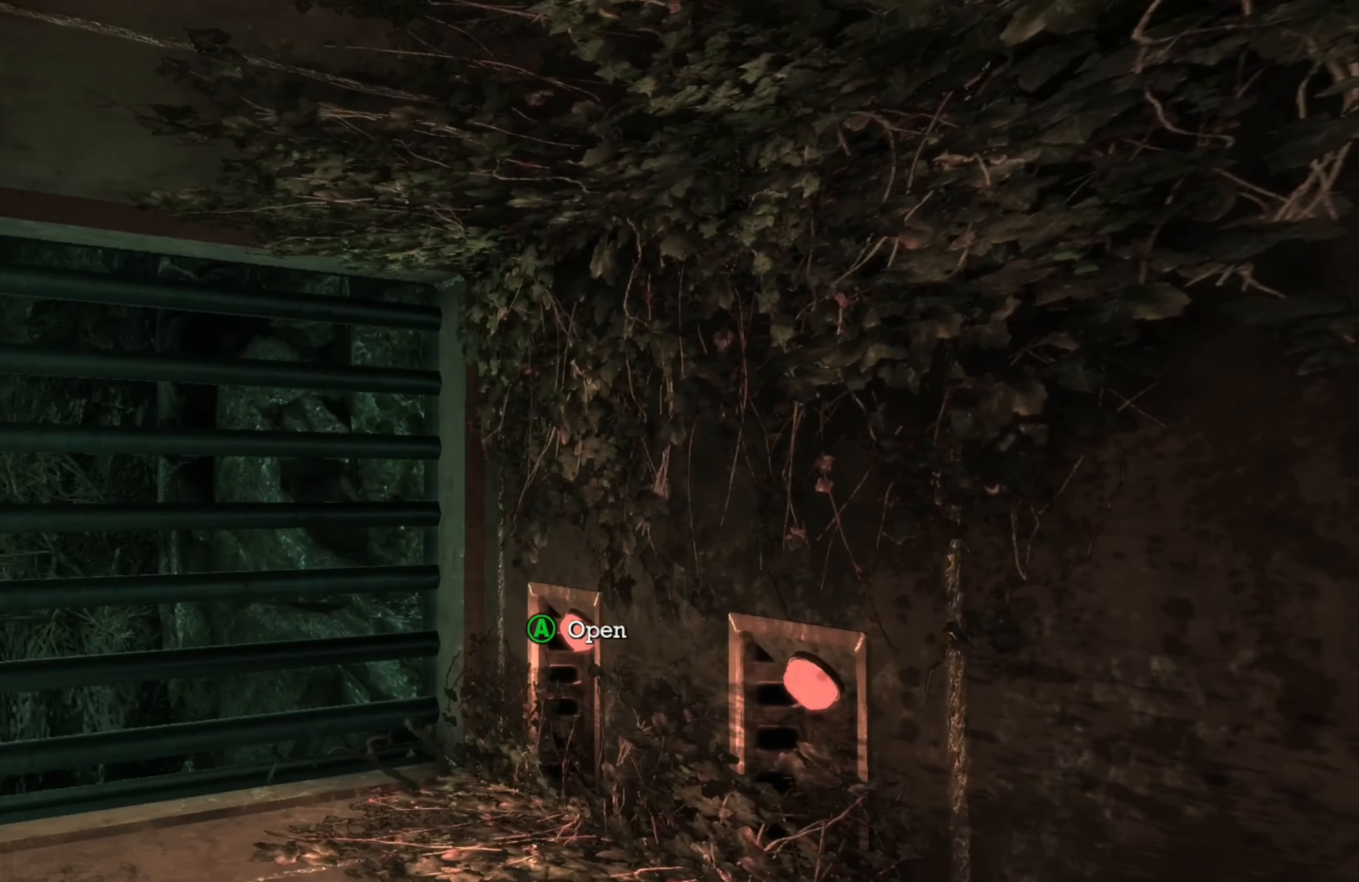
{"buttons": ["R2"], "left_stick": "up", "right_stick": "center", "events": [[60, "right_stick", "left"], [360, "right_stick", "center"]]}
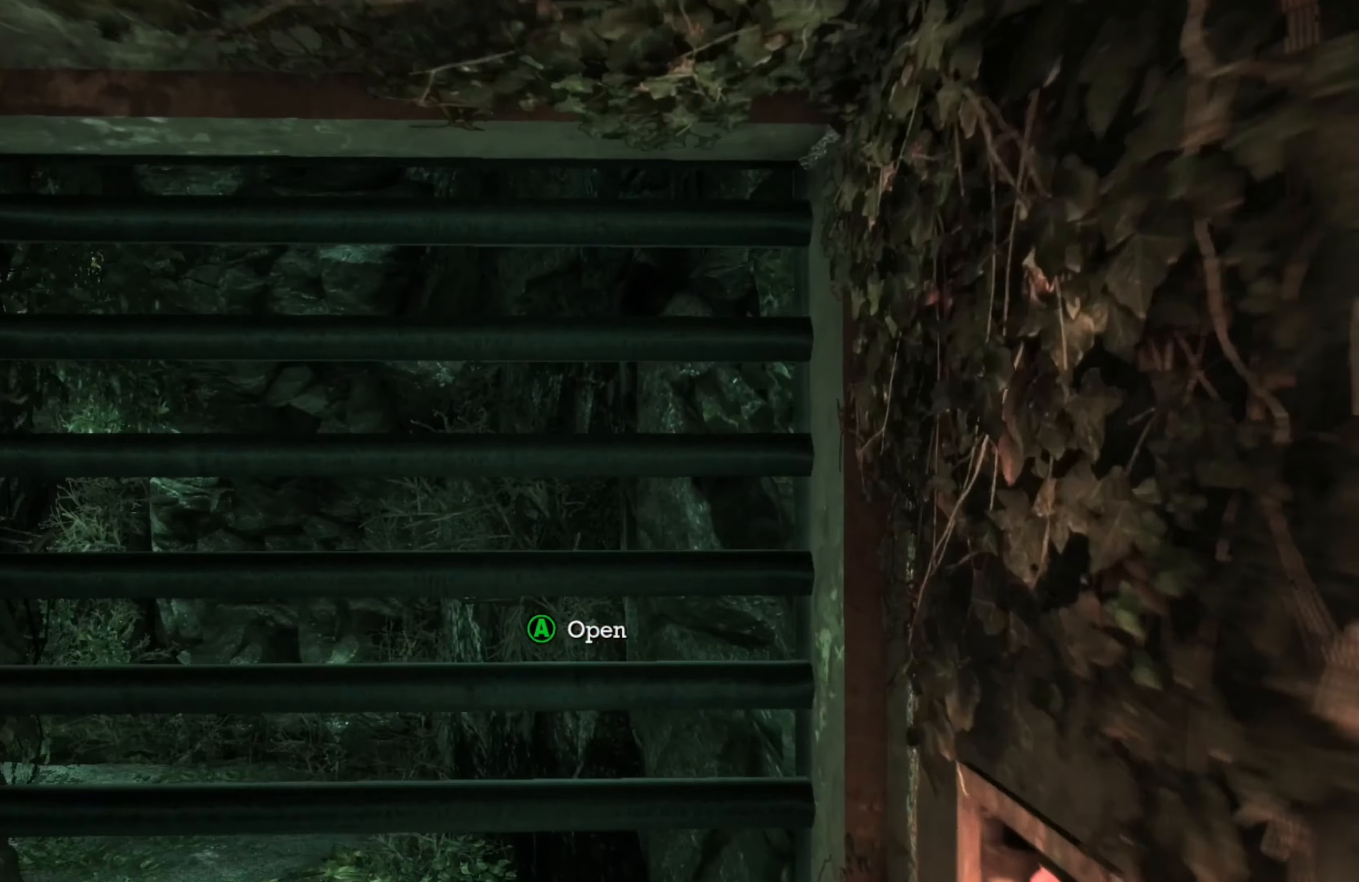
{"buttons": ["A"], "left_stick": "center", "right_stick": "center", "events": [[180, "R2", "up"], [200, "A", "down"], [280, "left_stick", "center"], [320, "A", "up"], [360, "A", "down"]]}